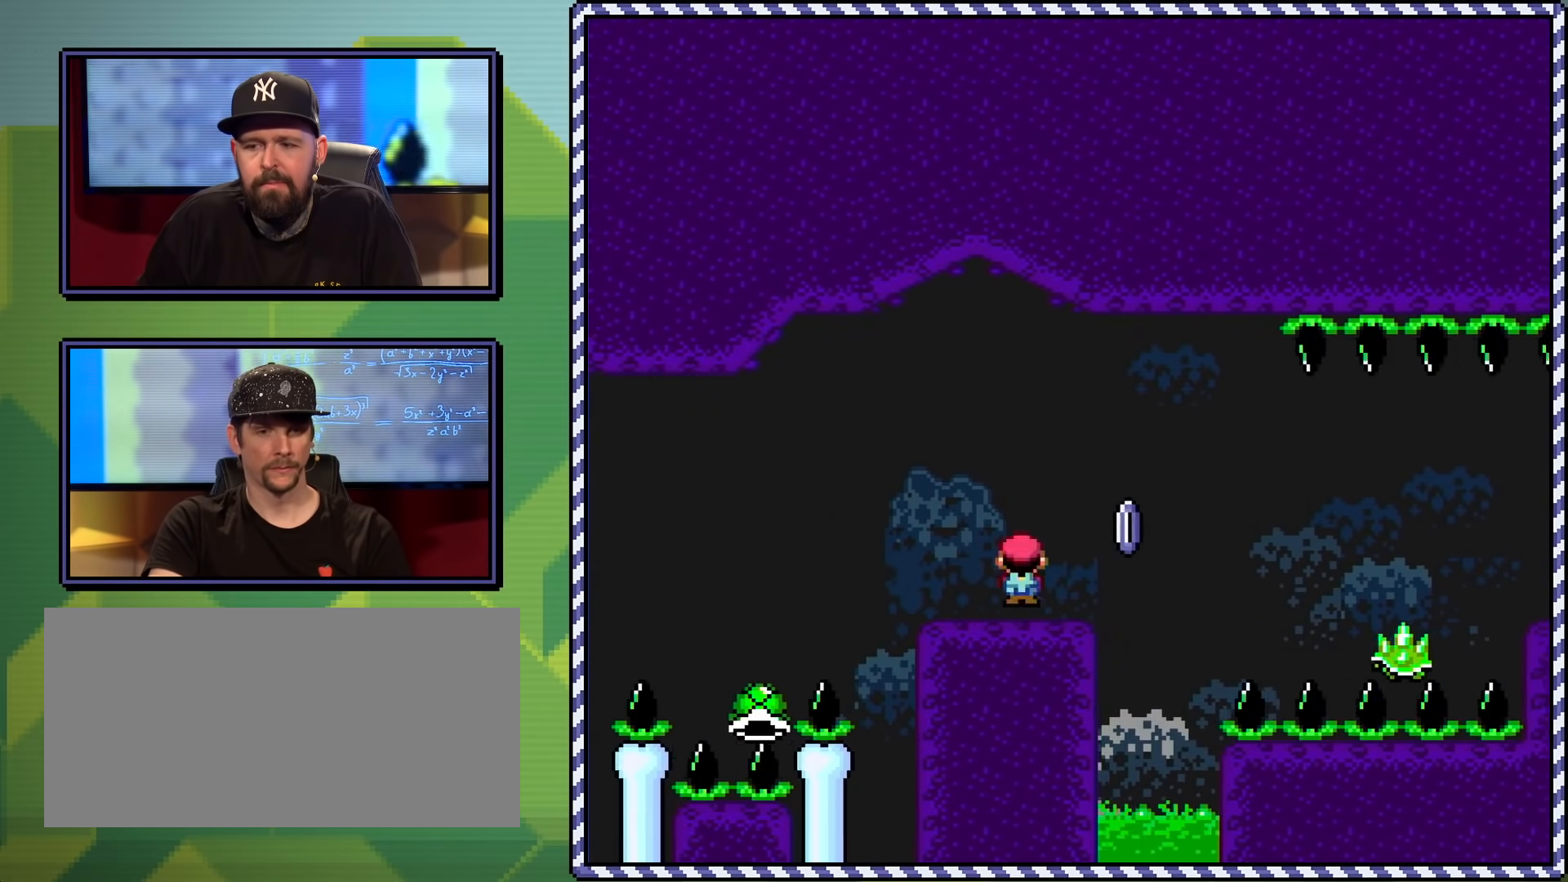
Gameplay with a controller (Nintendo layout); each line is a JSON object with the inputs held at the frame after it. "events" lists button and stick changes between this image and that frame as [ms after this image, input, new state], when the widget could be followed in between. Not read: L3 R3.
{"buttons": ["X", "DPAD_RIGHT"], "events": [[133, "A", "up"], [217, "DPAD_RIGHT", "up"], [300, "DPAD_RIGHT", "down"]]}
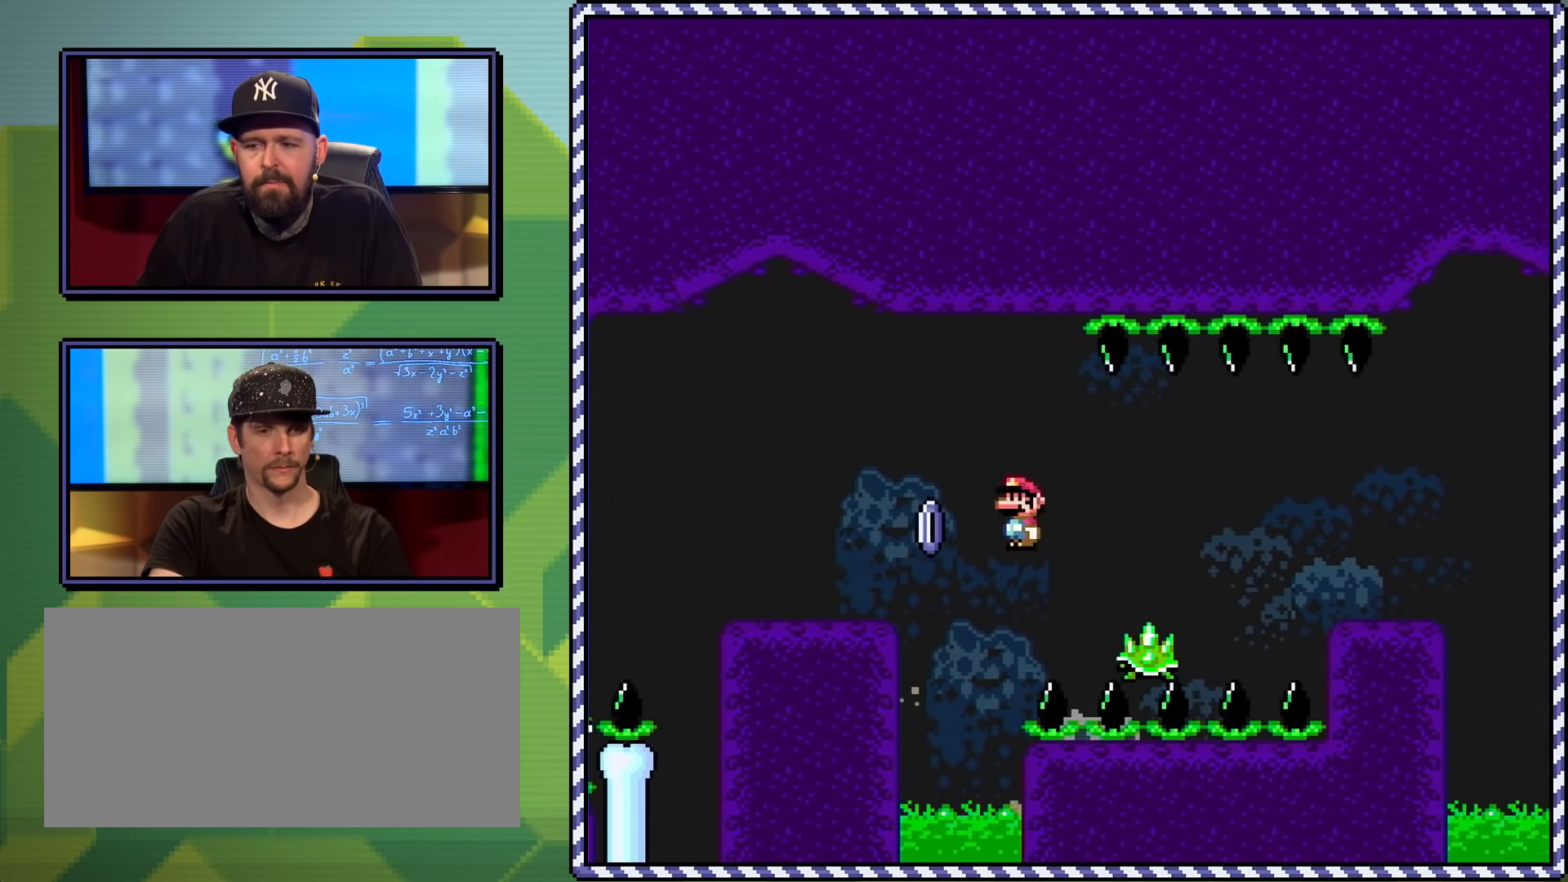
{"buttons": ["A", "X", "DPAD_RIGHT"], "events": [[167, "A", "down"]]}
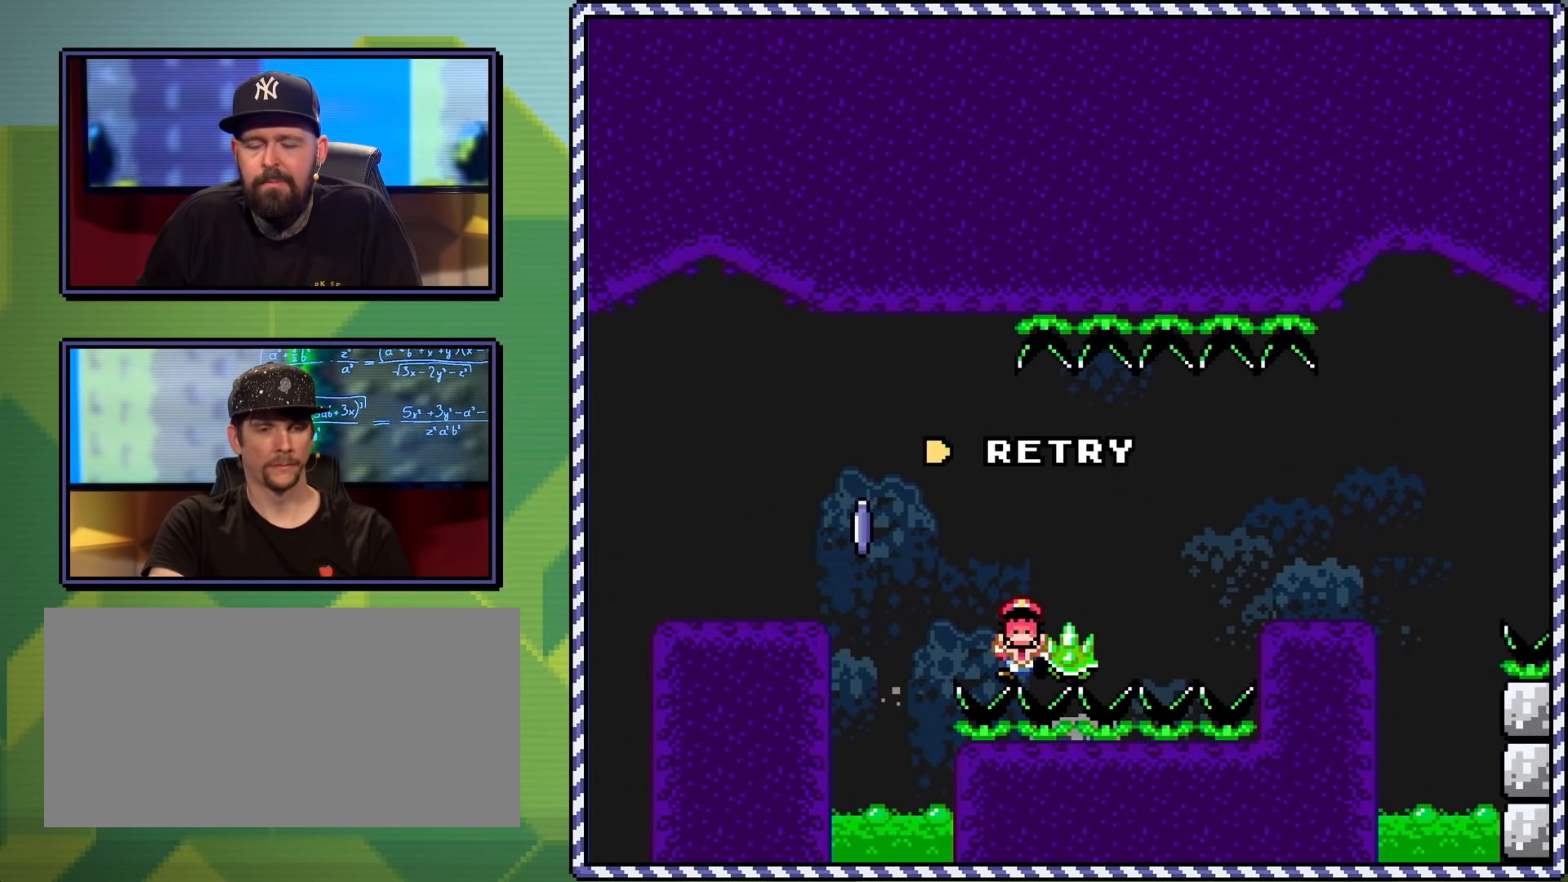
{"buttons": [], "events": [[17, "DPAD_RIGHT", "up"], [33, "A", "up"], [117, "X", "up"]]}
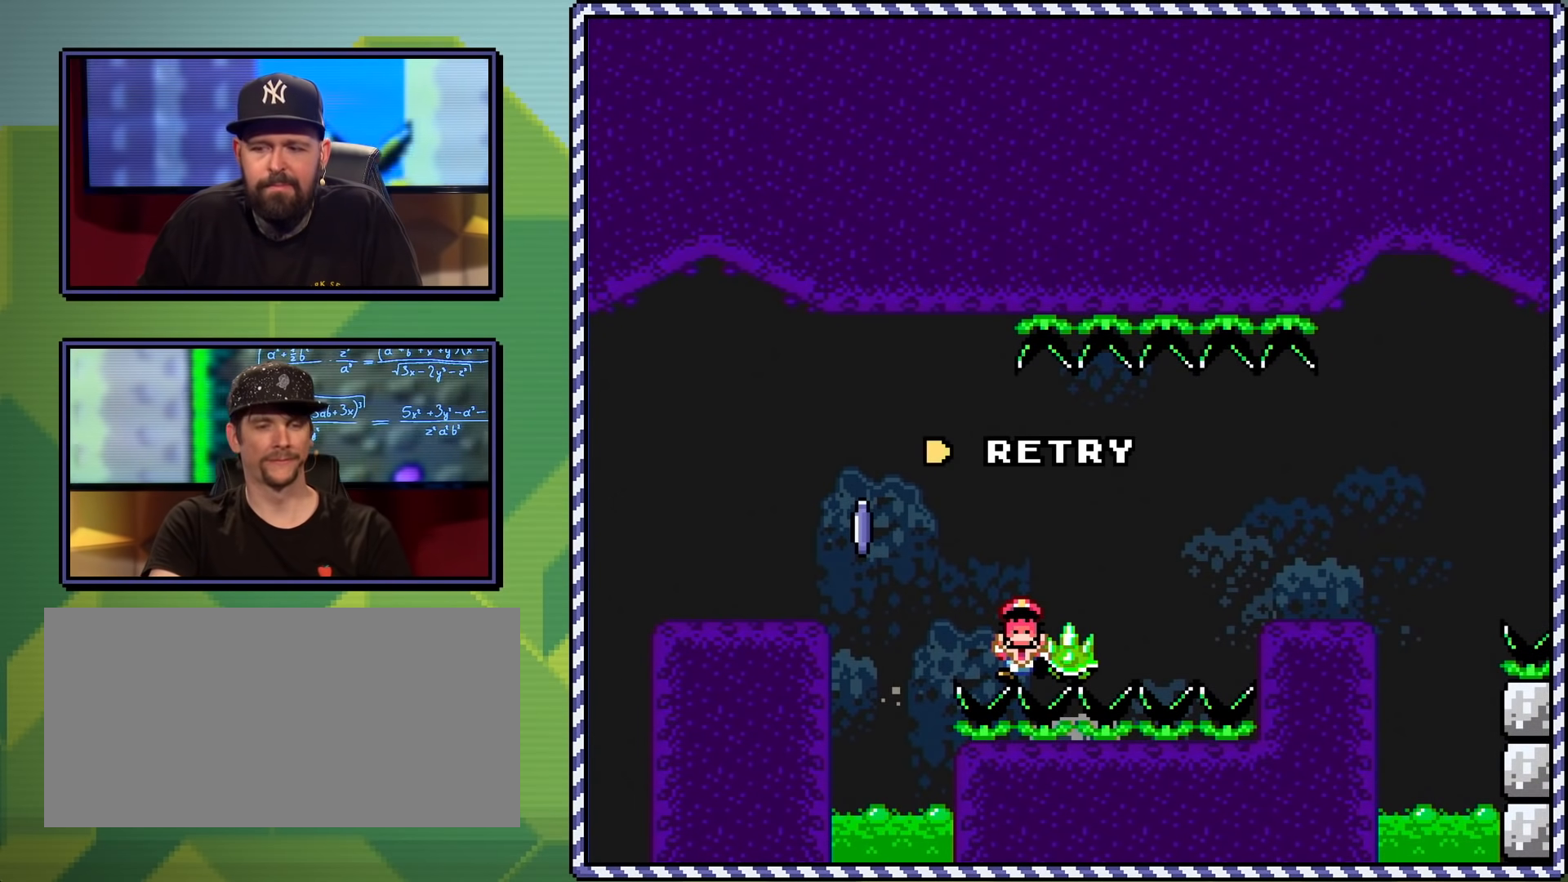
{"buttons": [], "events": []}
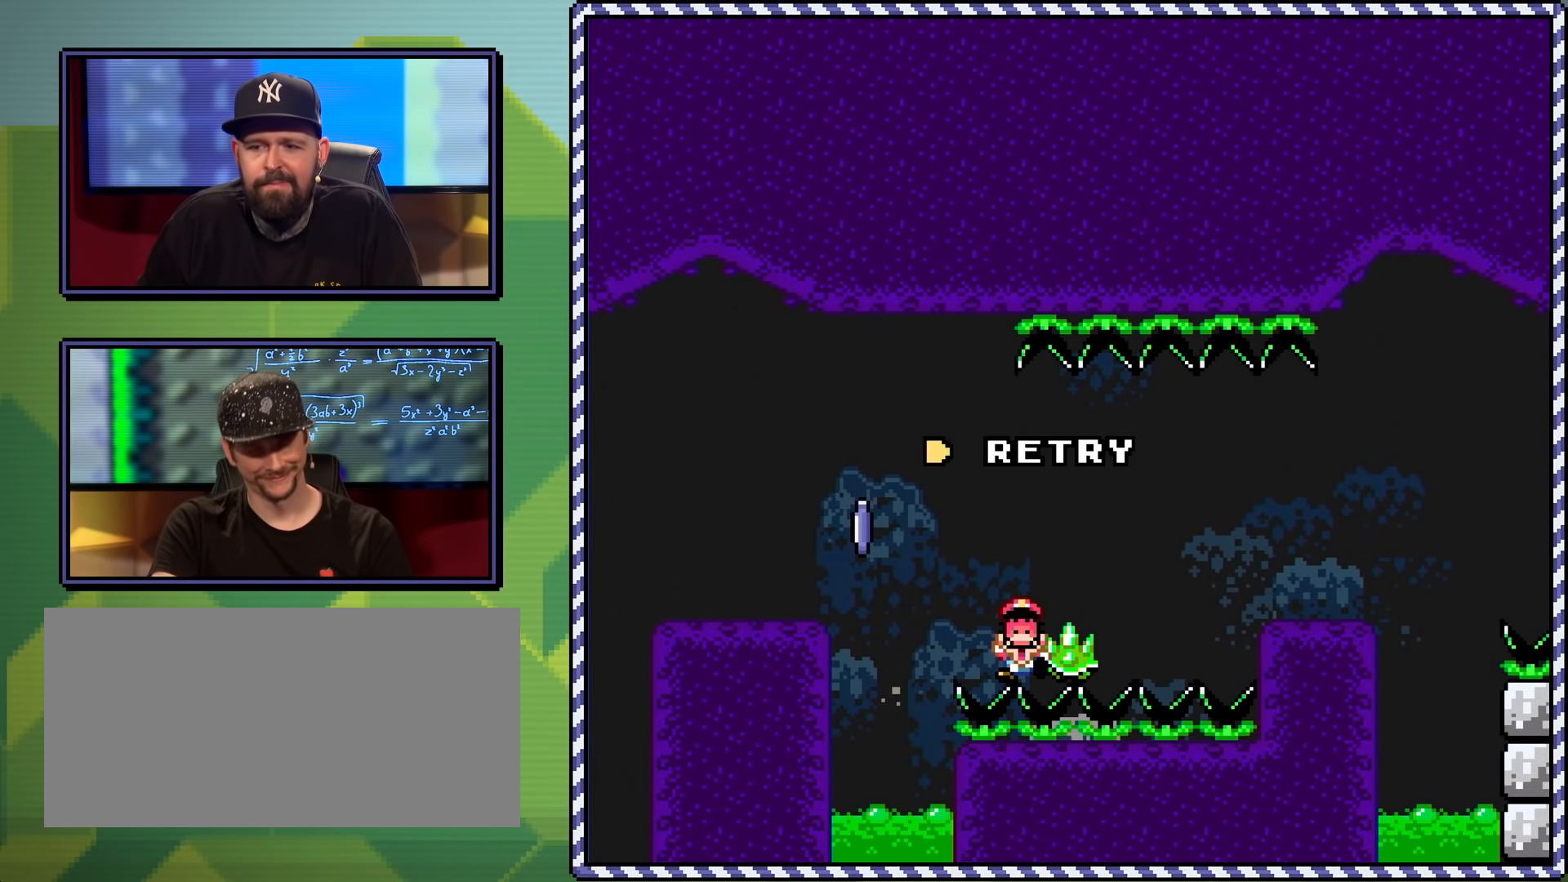
{"buttons": [], "events": [[267, "B", "down"], [450, "B", "up"]]}
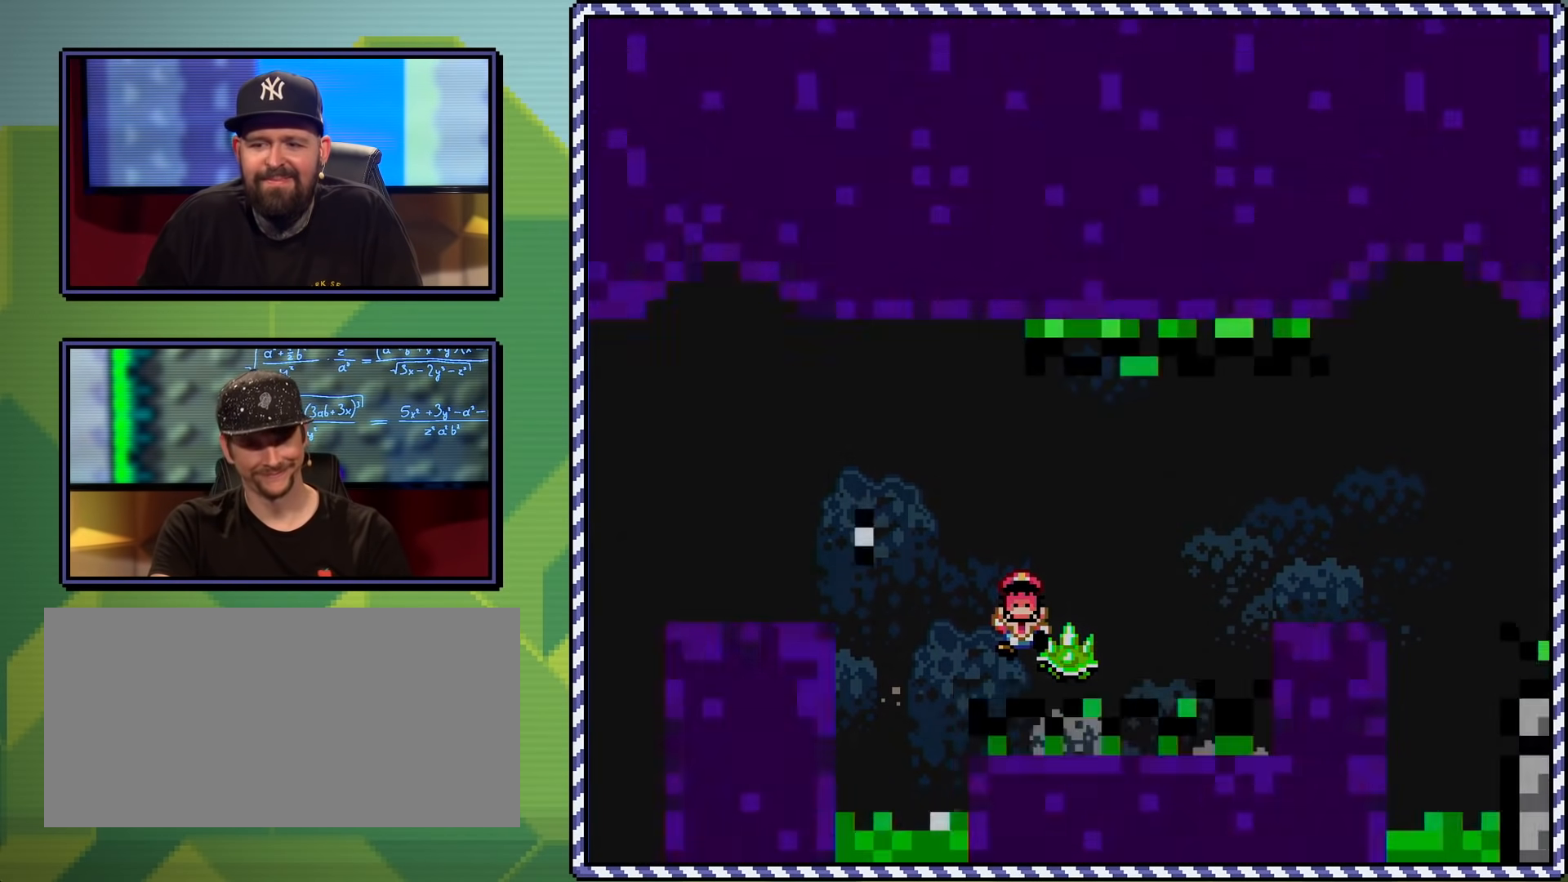
{"buttons": [], "events": []}
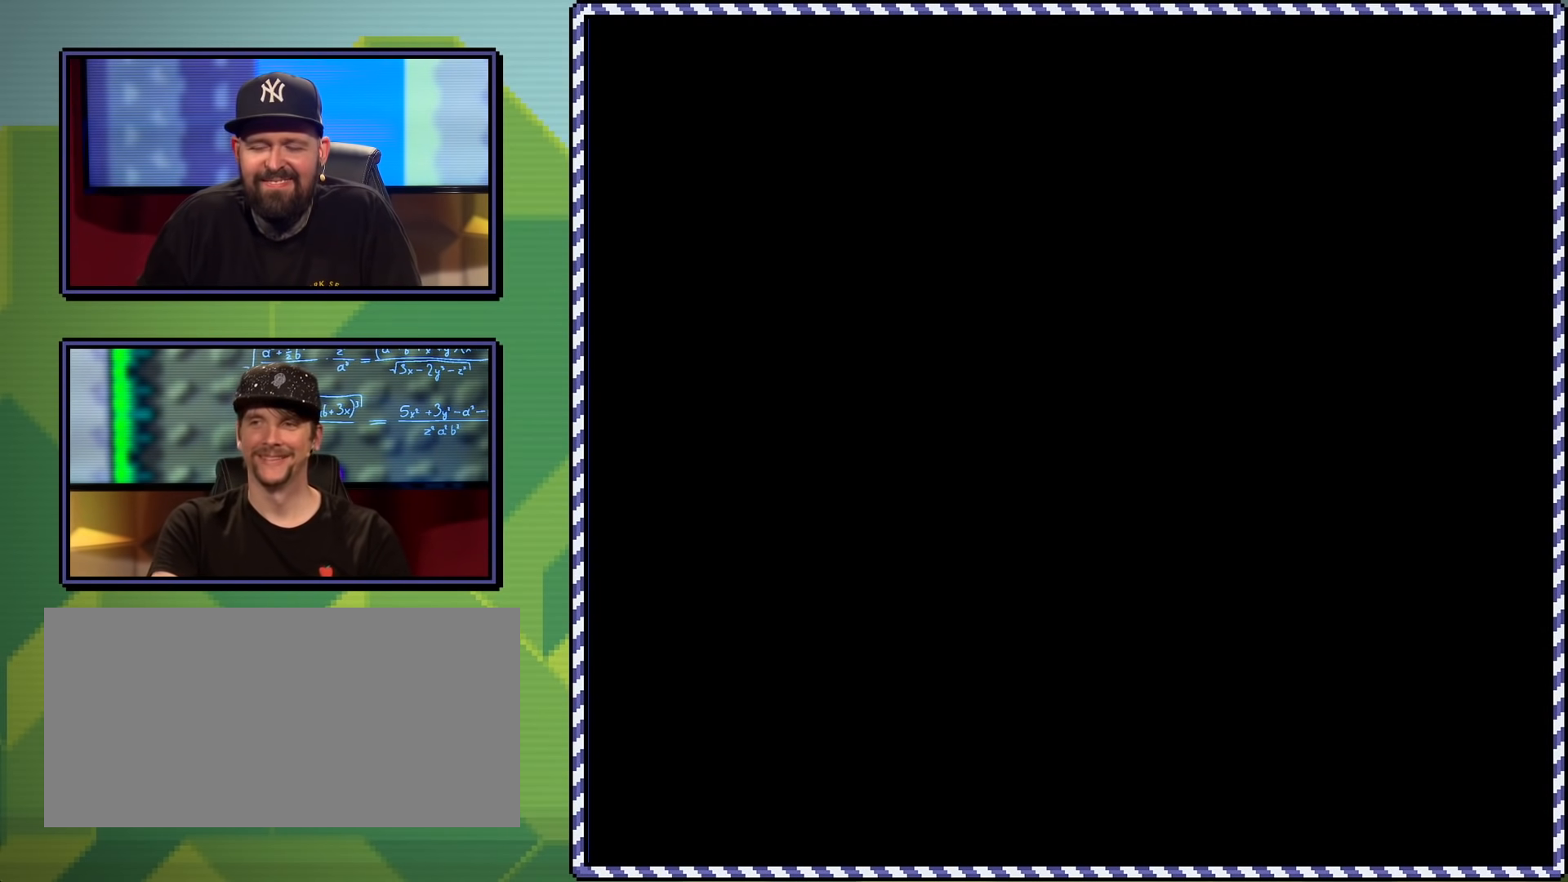
{"buttons": [], "events": []}
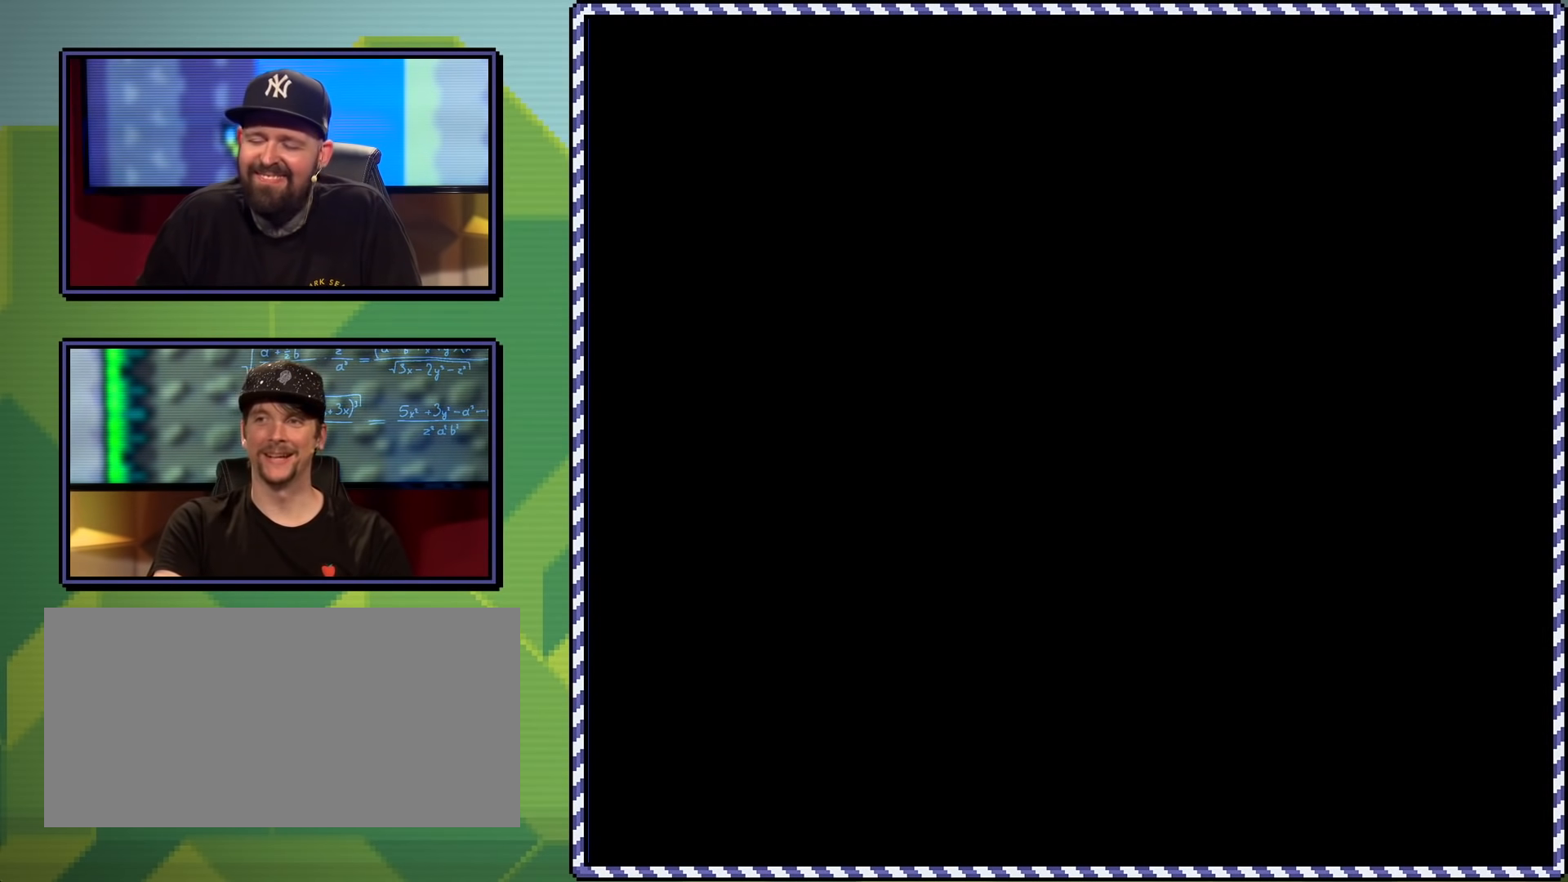
{"buttons": ["Y"], "events": [[418, "Y", "down"]]}
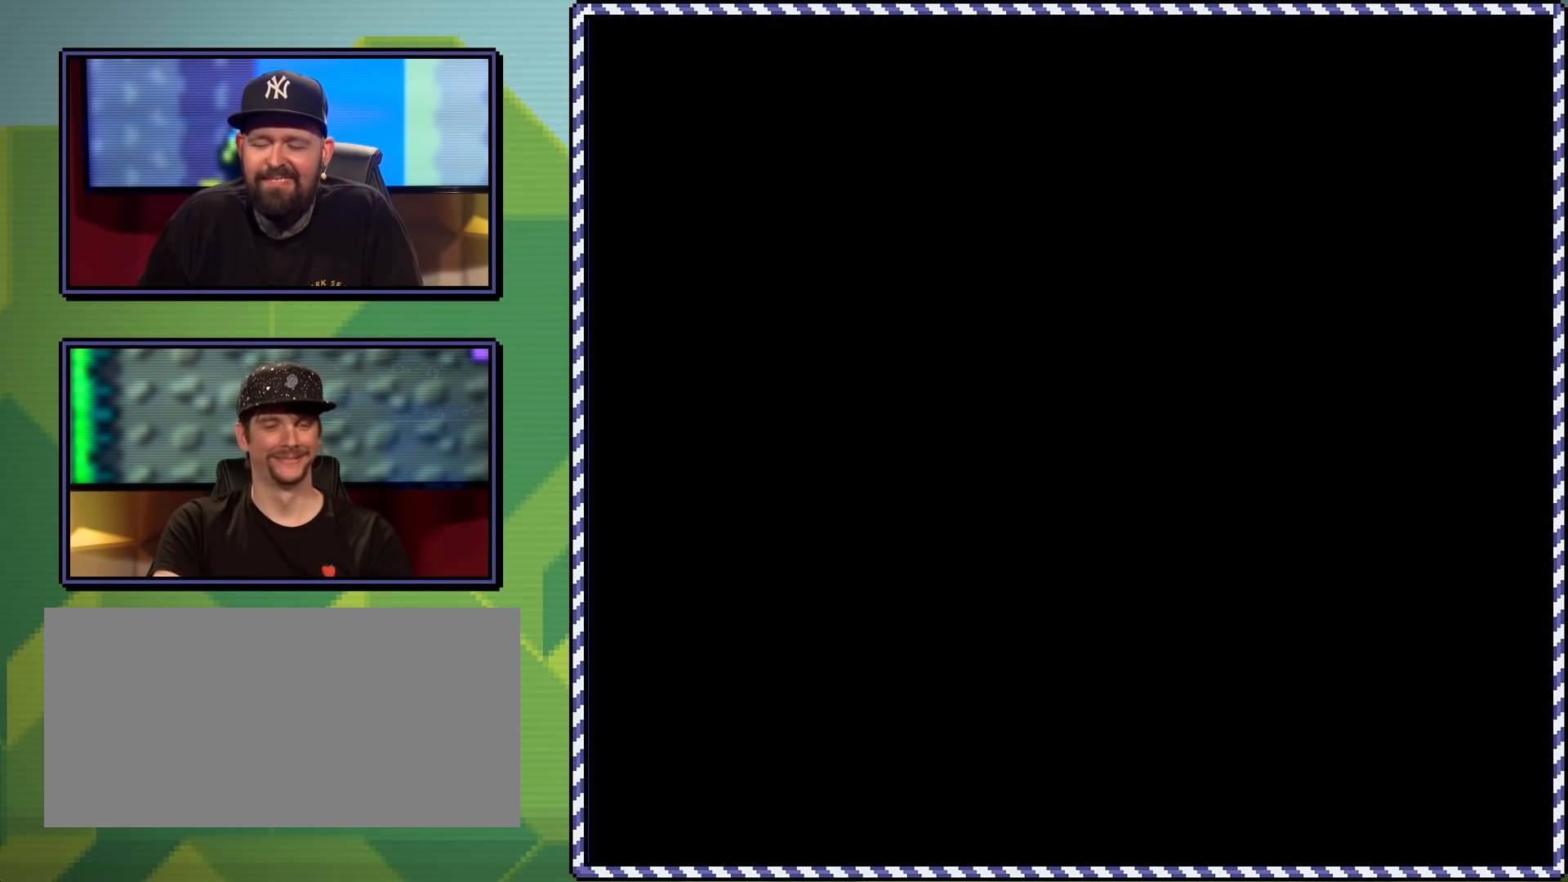
{"buttons": ["X"], "events": [[400, "Y", "up"], [484, "X", "down"]]}
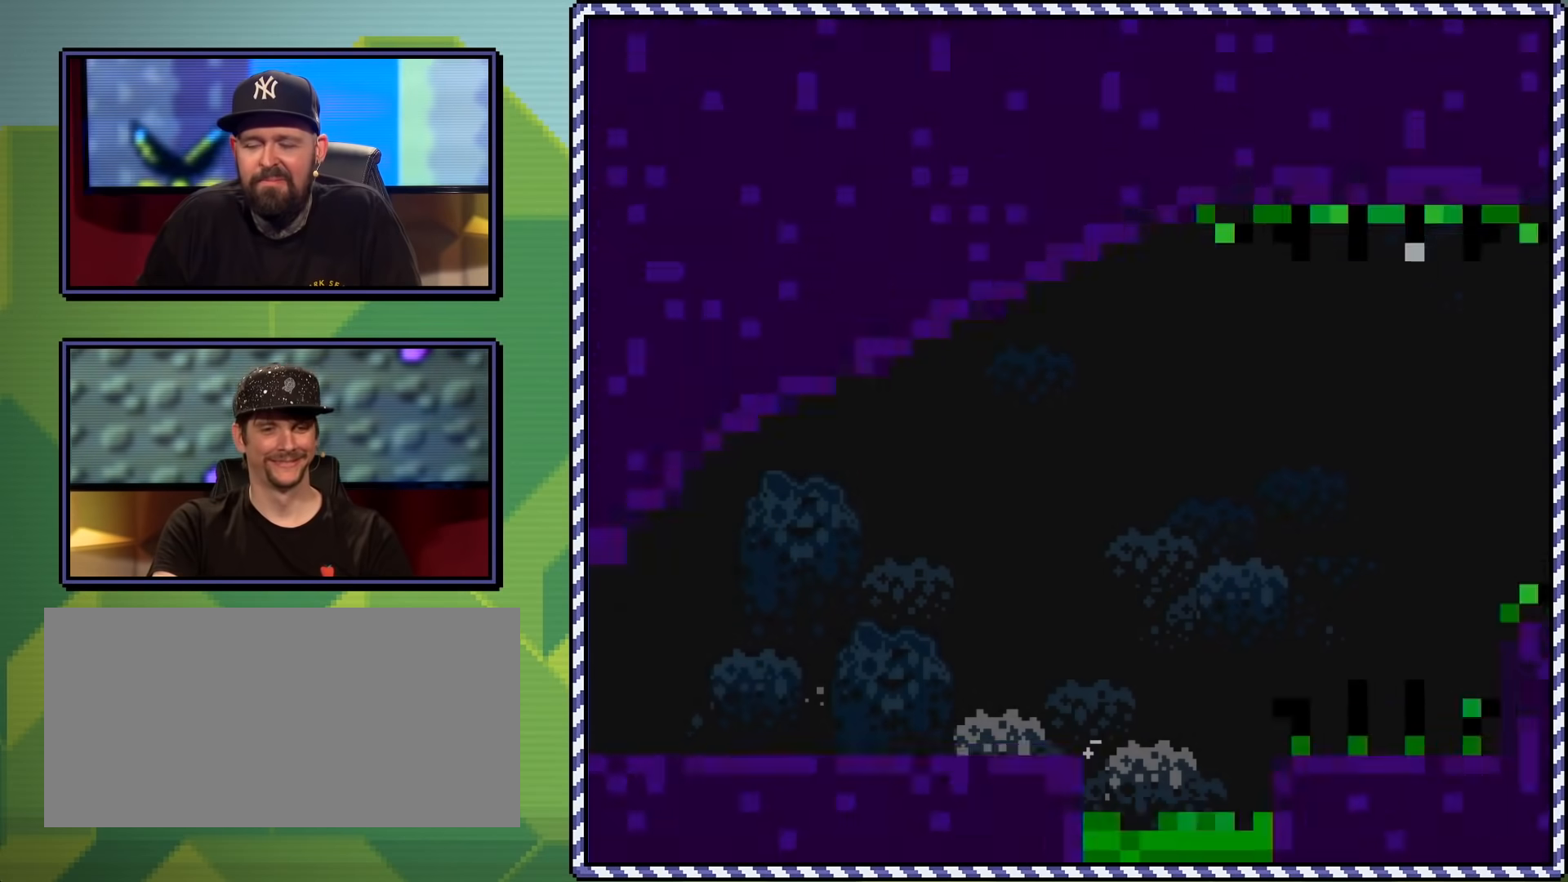
{"buttons": ["X", "DPAD_RIGHT"], "events": [[101, "DPAD_RIGHT", "down"]]}
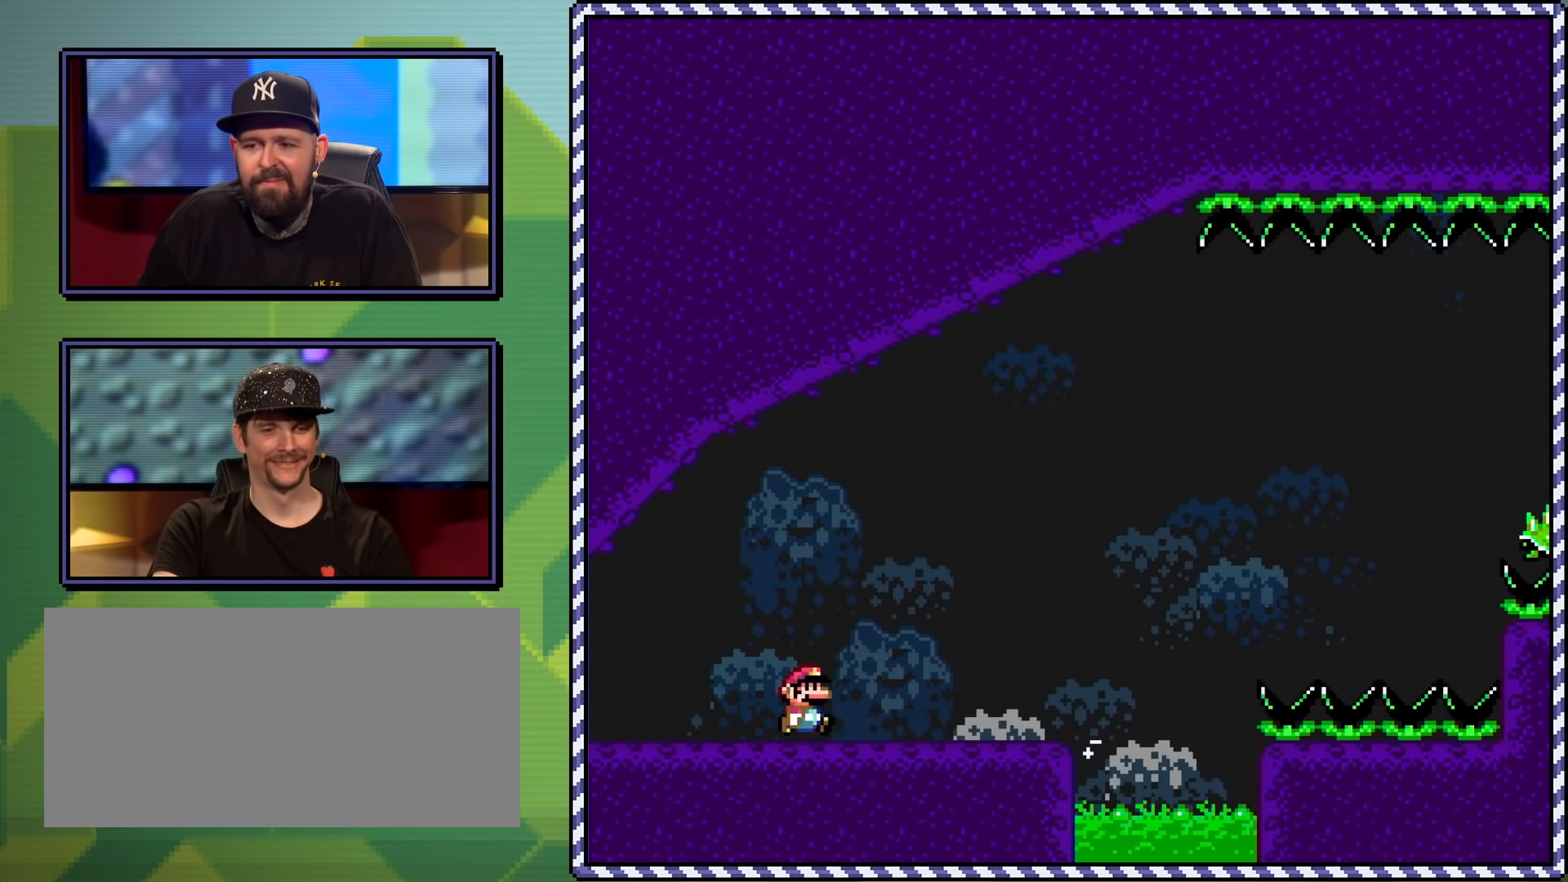
{"buttons": ["A", "X", "DPAD_RIGHT"], "events": [[300, "A", "down"]]}
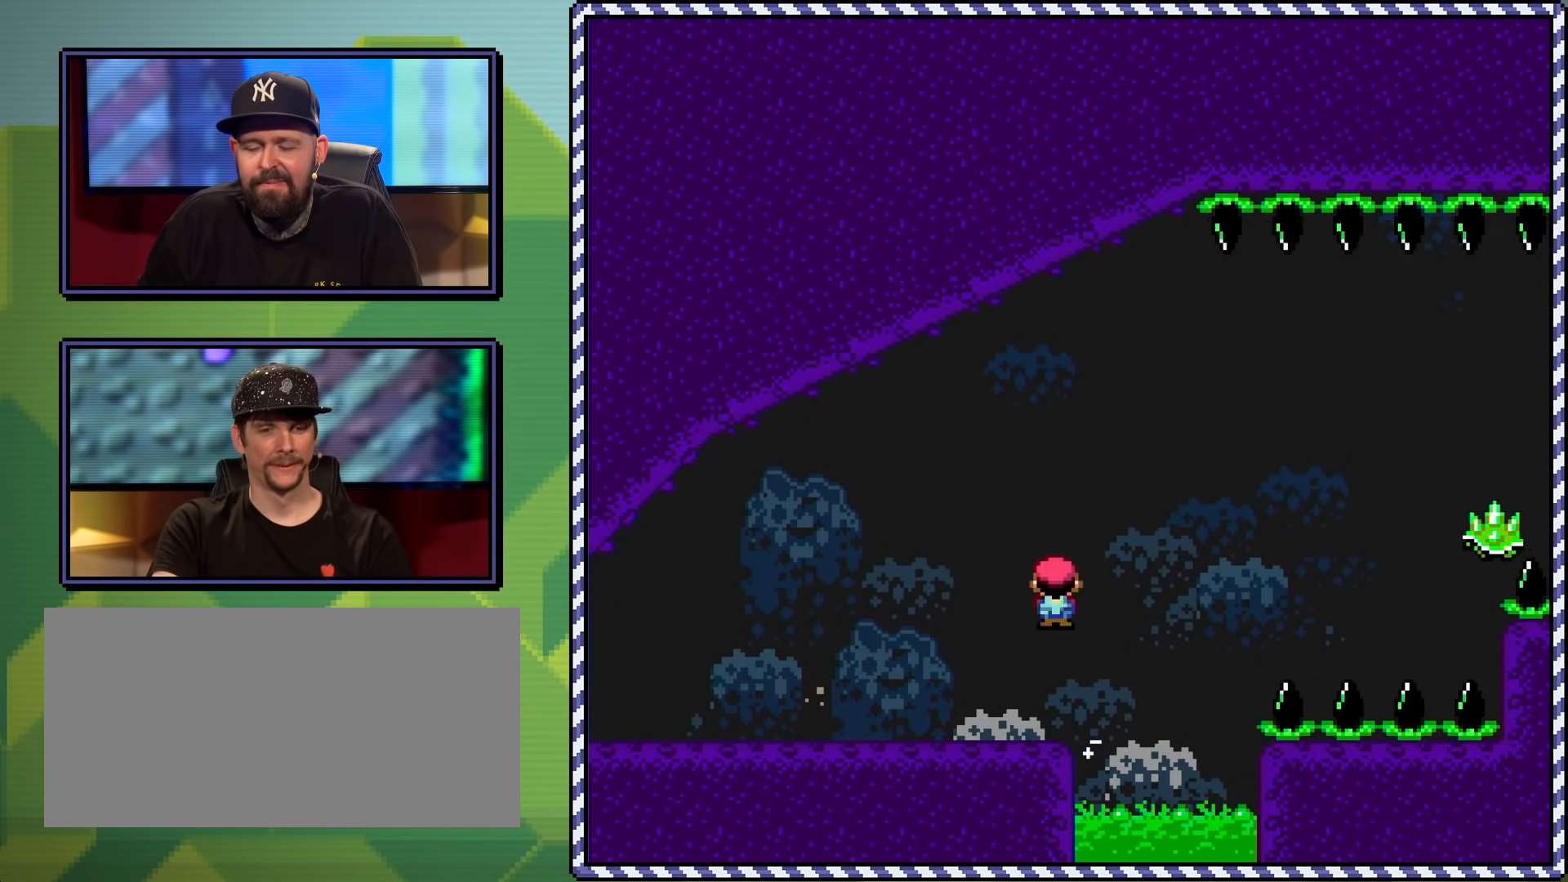
{"buttons": ["A", "X", "DPAD_RIGHT"], "events": [[284, "A", "up"], [384, "A", "down"]]}
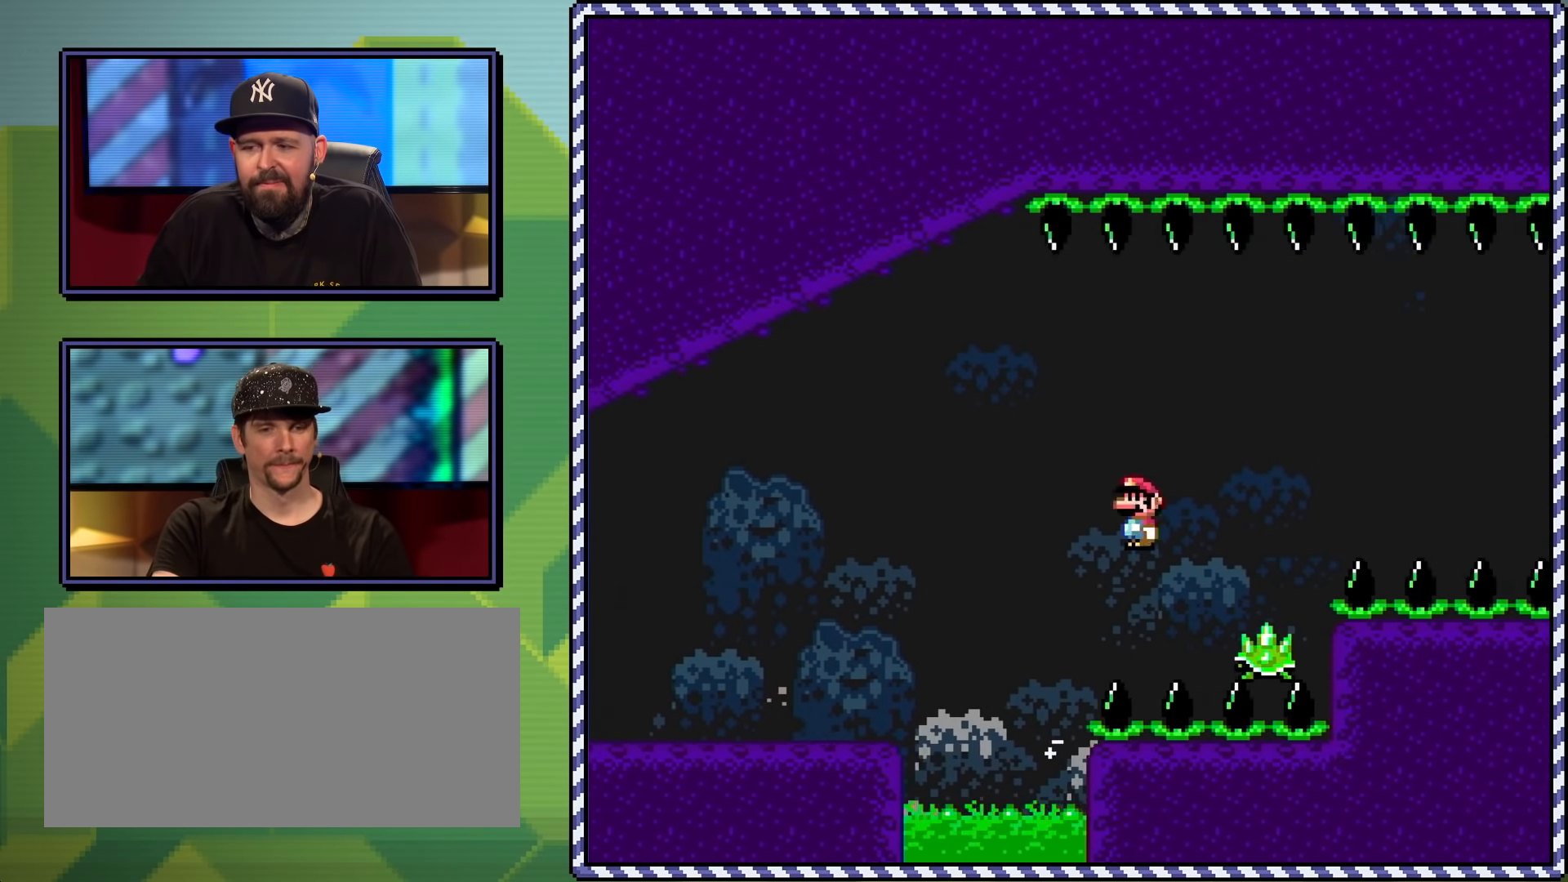
{"buttons": ["A", "X", "DPAD_RIGHT"], "events": [[250, "A", "up"], [350, "A", "down"]]}
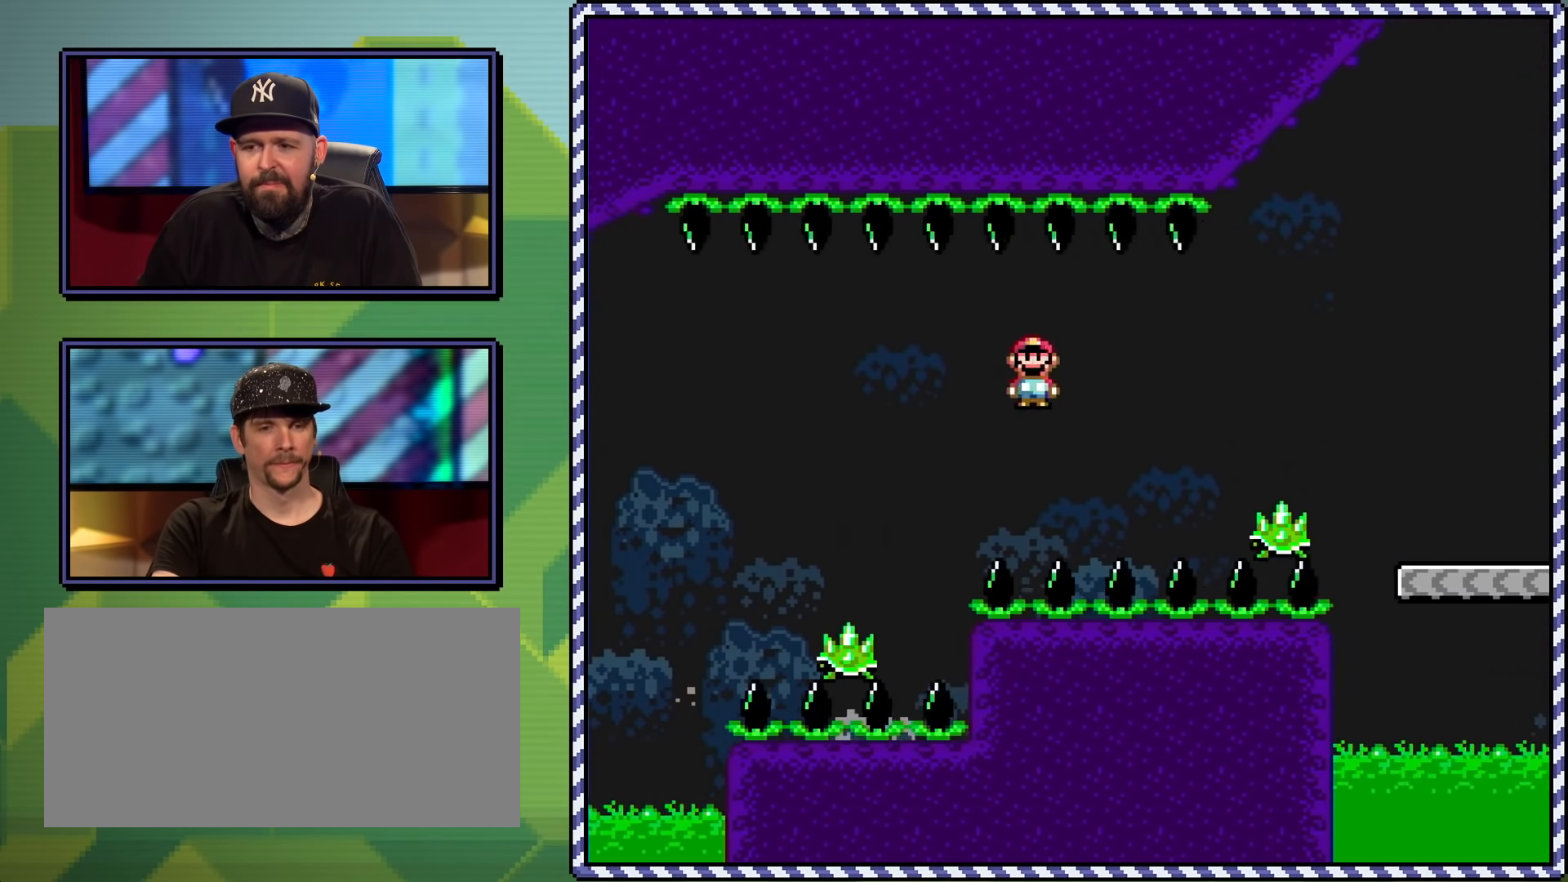
{"buttons": ["DPAD_RIGHT"], "events": [[384, "A", "up"], [434, "X", "up"]]}
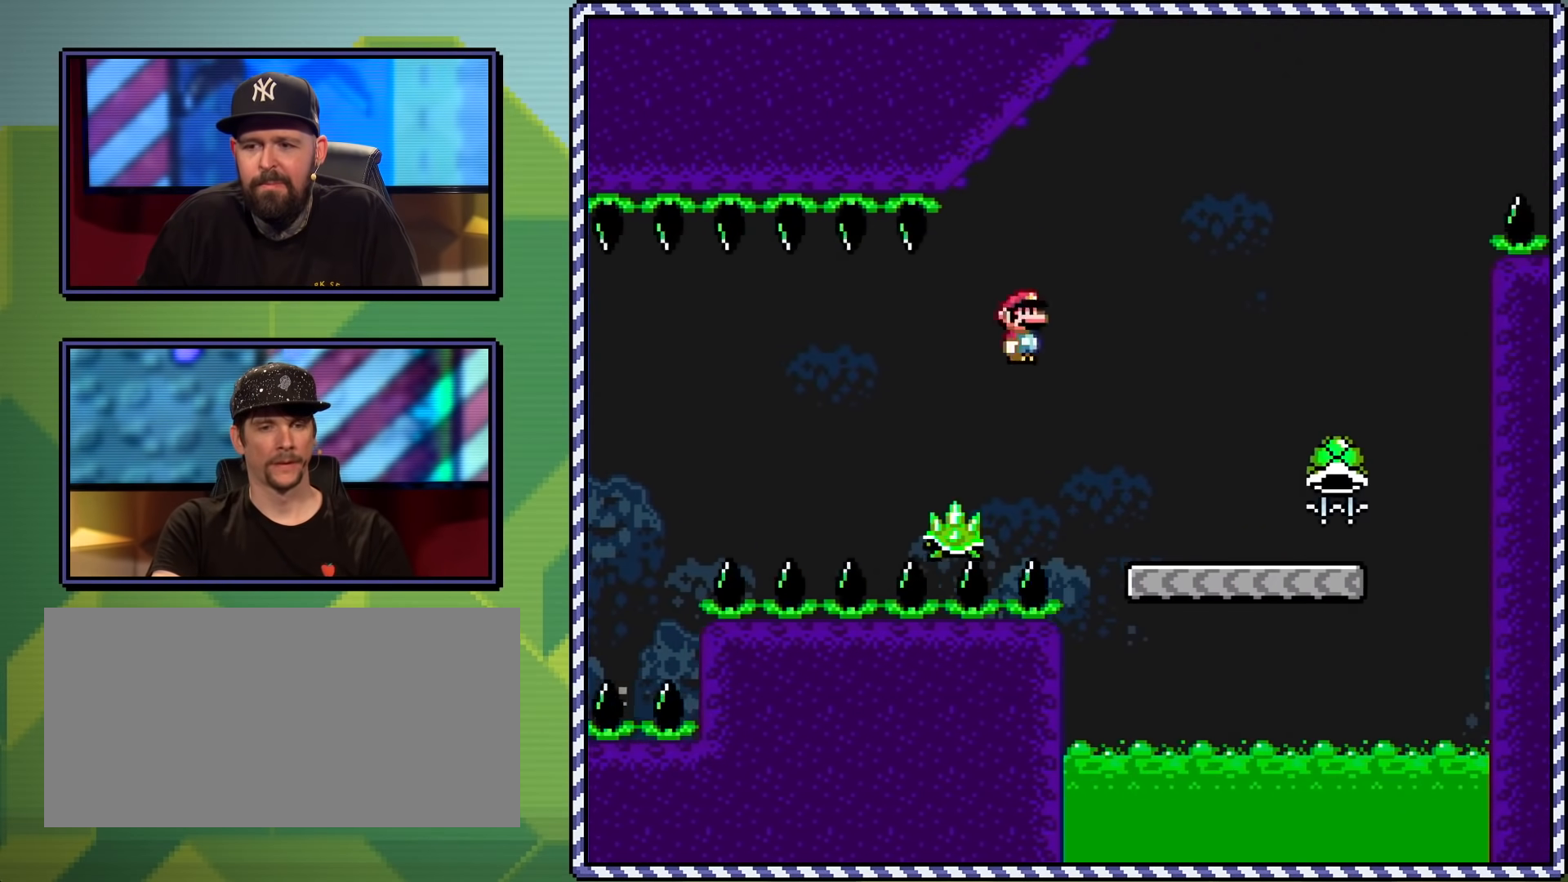
{"buttons": ["Y", "DPAD_UP", "DPAD_RIGHT"], "events": [[17, "Y", "down"], [50, "DPAD_RIGHT", "up"], [150, "DPAD_LEFT", "down"], [217, "DPAD_UP", "down"], [233, "DPAD_LEFT", "up"], [233, "DPAD_UP", "up"], [284, "DPAD_RIGHT", "down"], [284, "DPAD_UP", "down"]]}
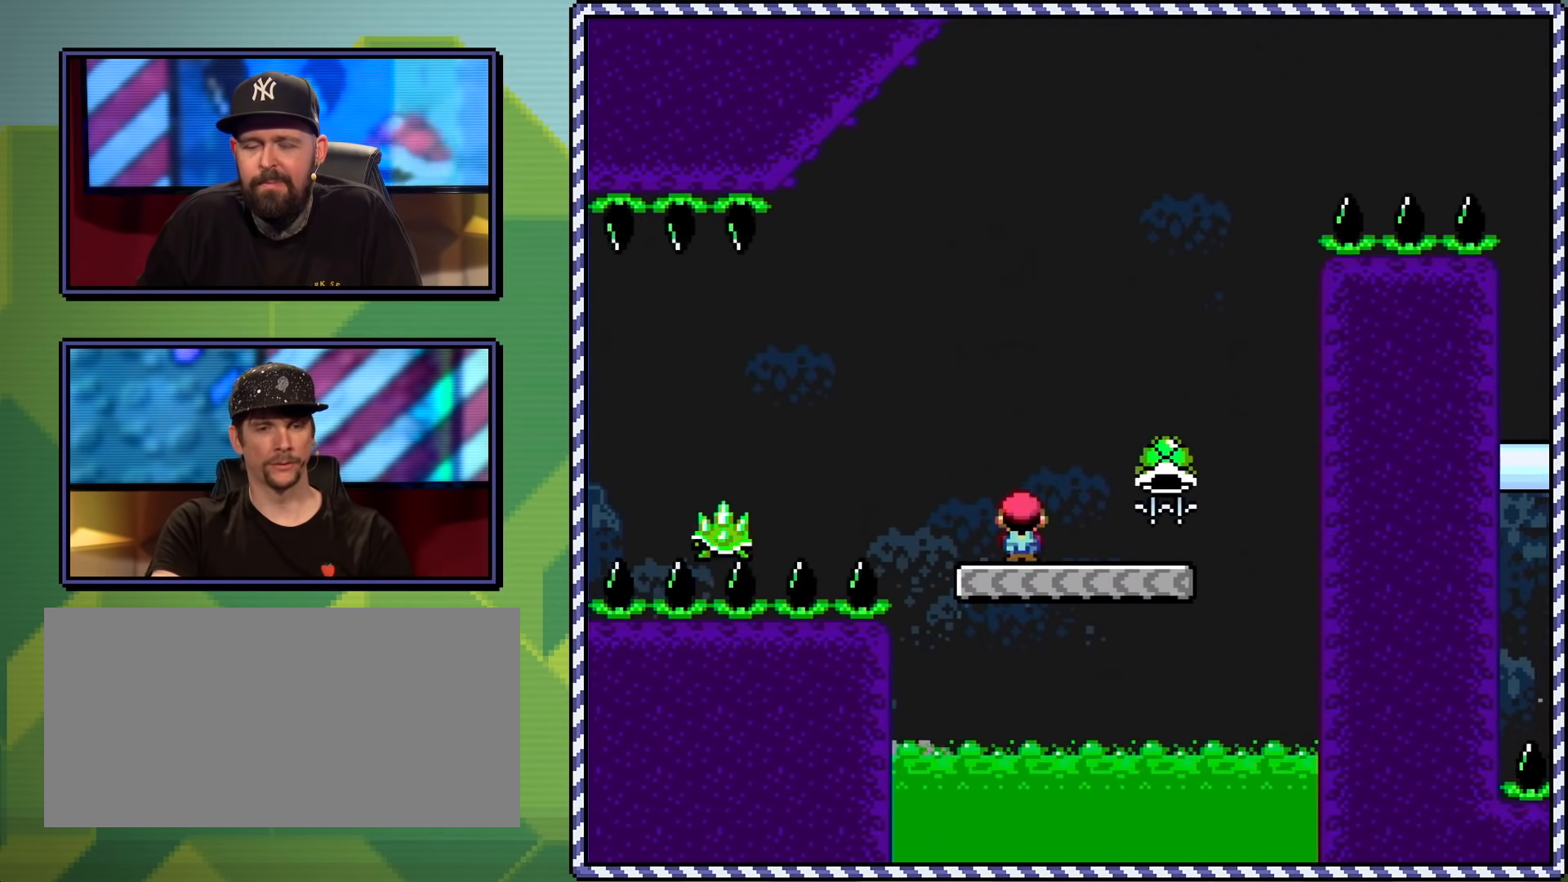
{"buttons": ["B", "Y"], "events": [[167, "DPAD_RIGHT", "up"], [201, "DPAD_UP", "up"], [251, "DPAD_LEFT", "down"], [284, "B", "down"], [484, "DPAD_LEFT", "up"]]}
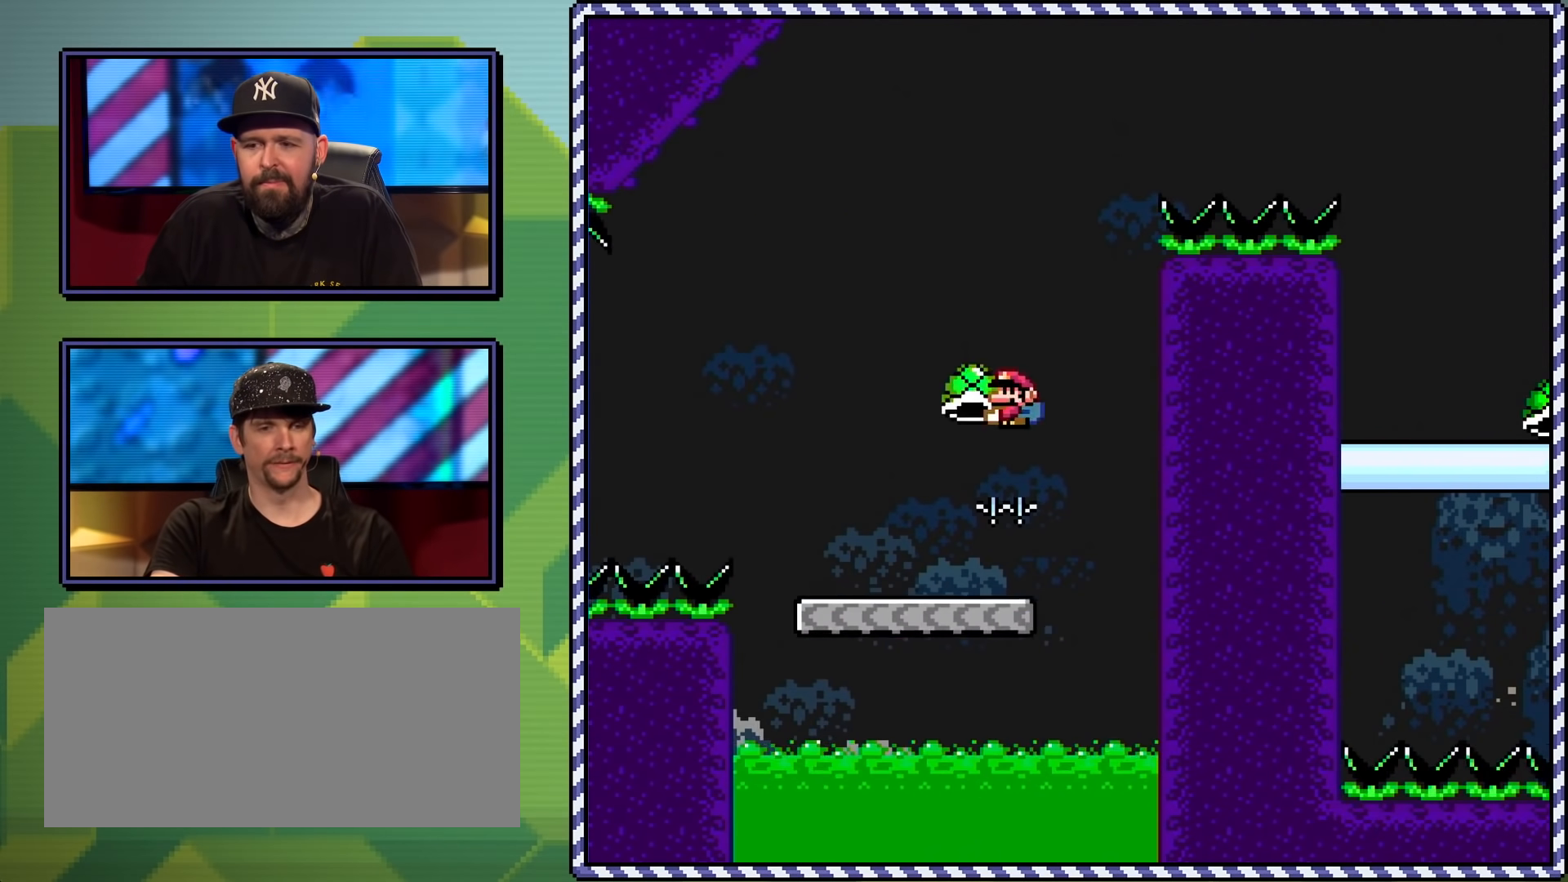
{"buttons": ["B", "Y", "DPAD_RIGHT"], "events": [[117, "DPAD_RIGHT", "down"], [150, "Y", "up"], [300, "Y", "down"], [350, "DPAD_RIGHT", "up"], [450, "DPAD_RIGHT", "down"]]}
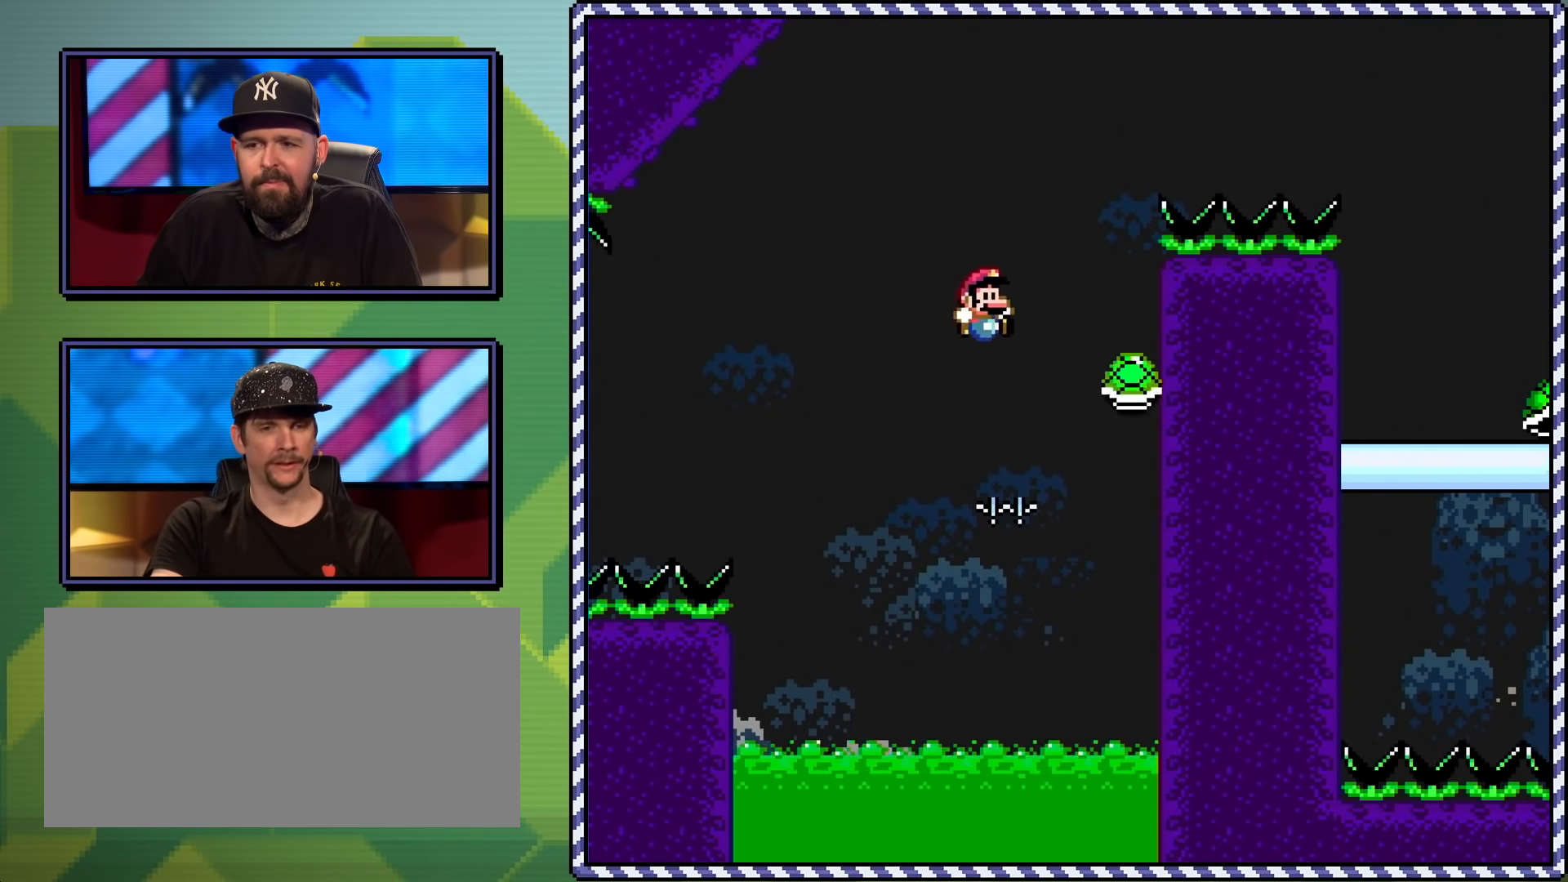
{"buttons": ["Y"], "events": [[34, "DPAD_RIGHT", "up"], [101, "DPAD_RIGHT", "down"], [351, "DPAD_RIGHT", "up"], [484, "B", "up"]]}
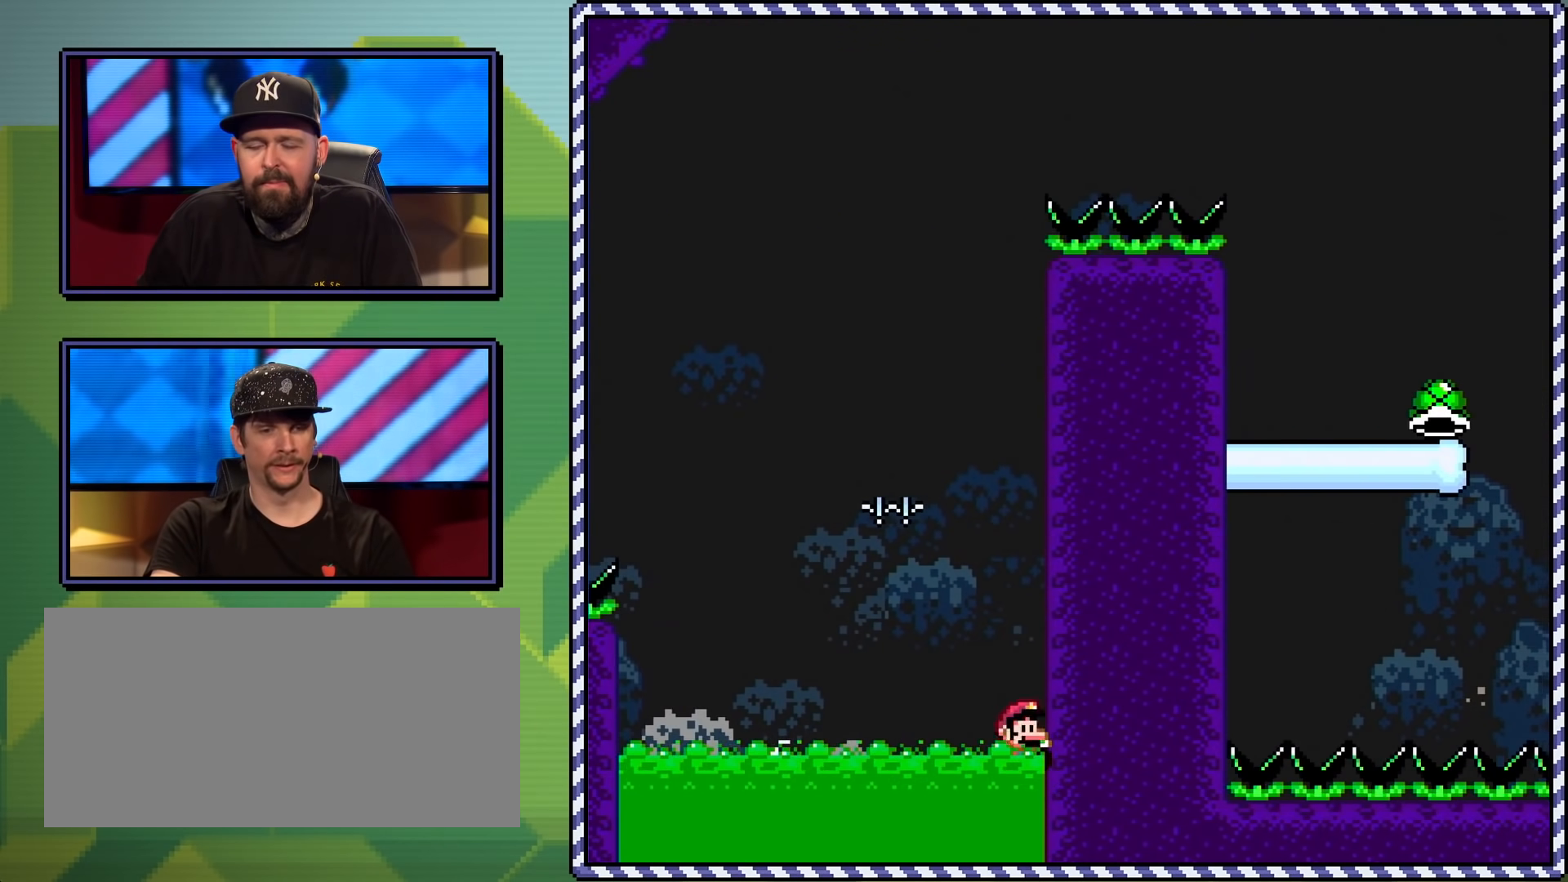
{"buttons": [], "events": [[33, "Y", "up"]]}
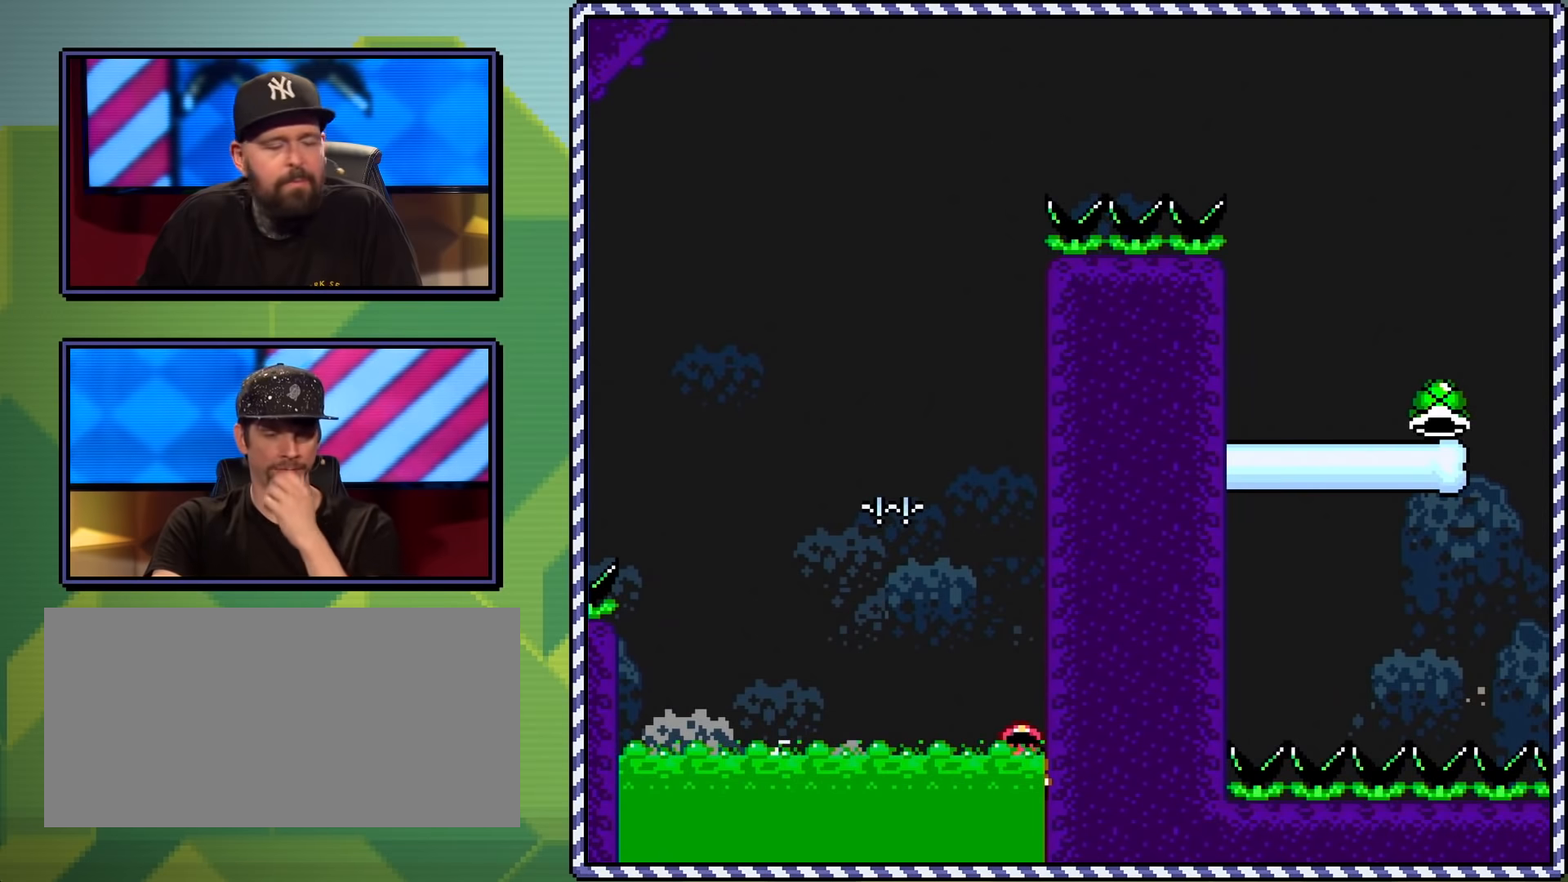
{"buttons": ["B"], "events": [[234, "B", "down"], [384, "B", "up"], [451, "B", "down"]]}
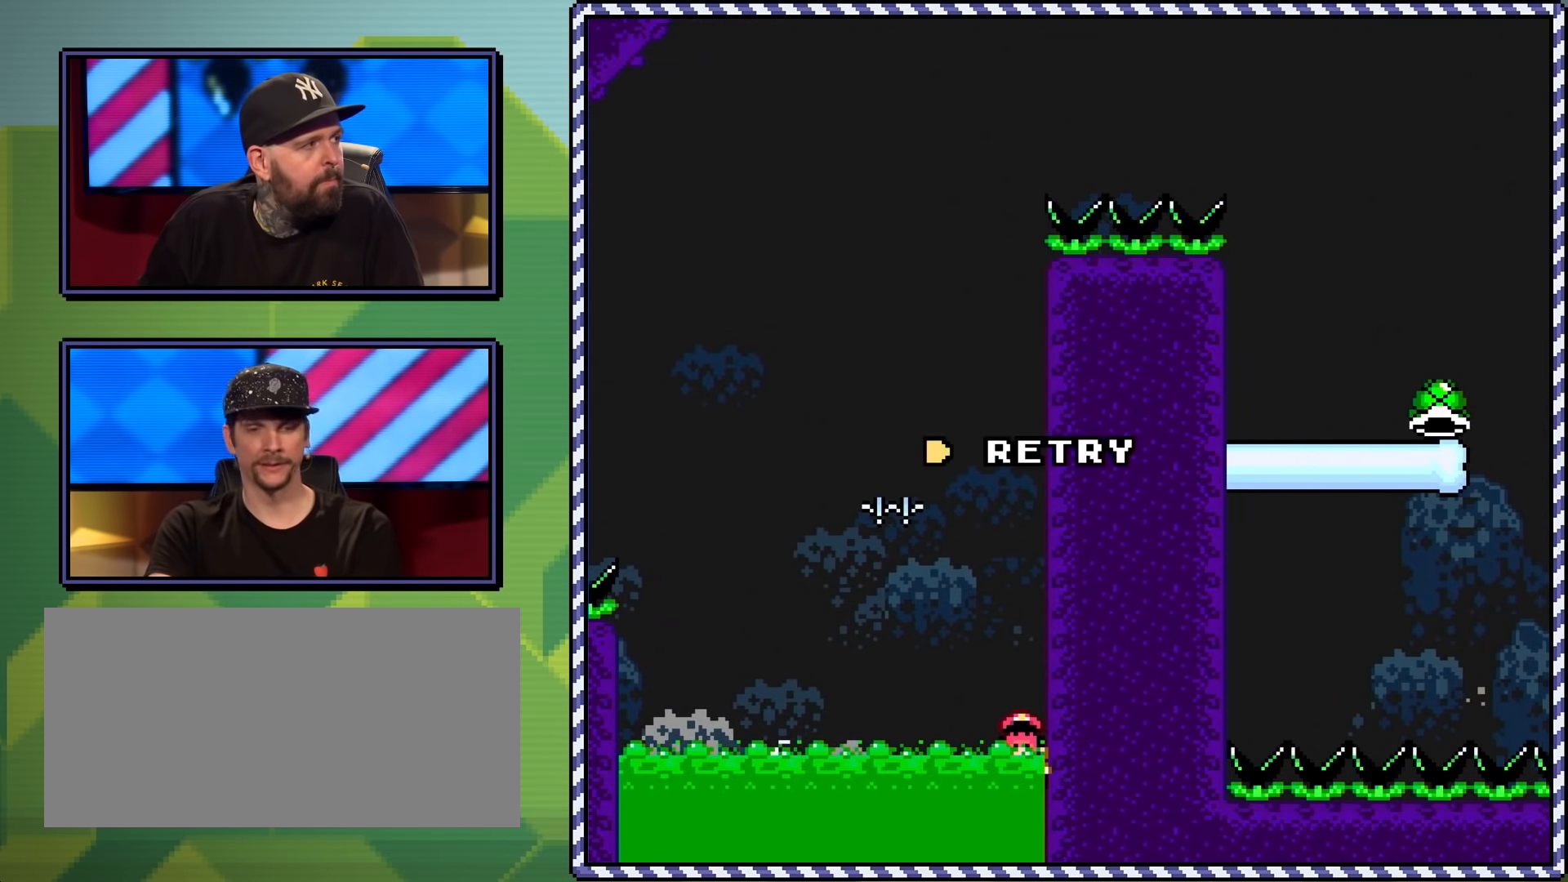
{"buttons": [], "events": [[83, "B", "up"], [167, "B", "down"], [234, "B", "up"]]}
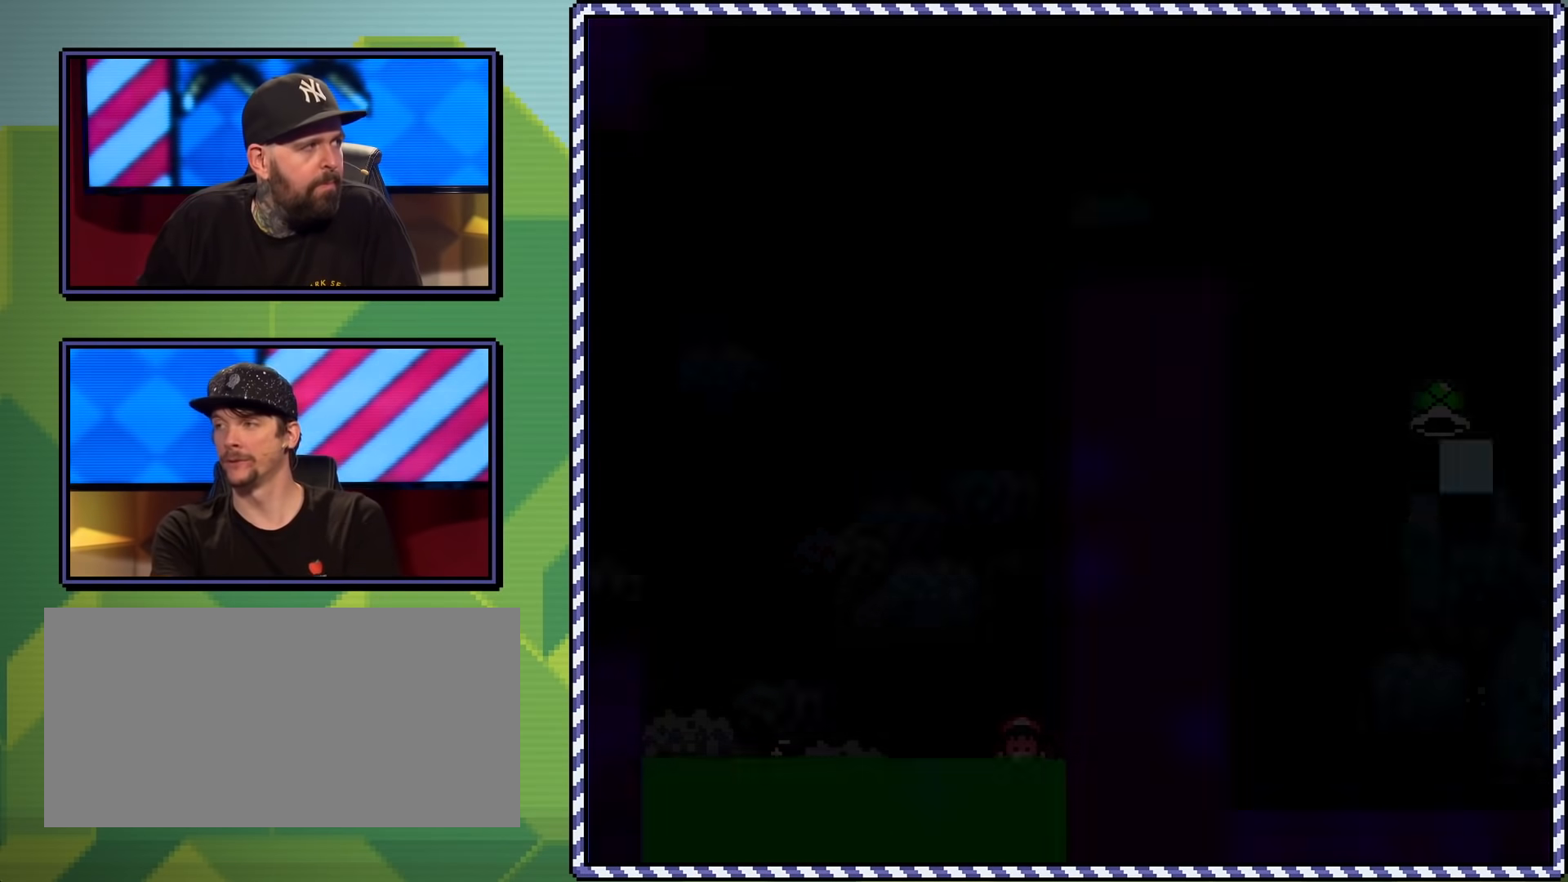
{"buttons": [], "events": []}
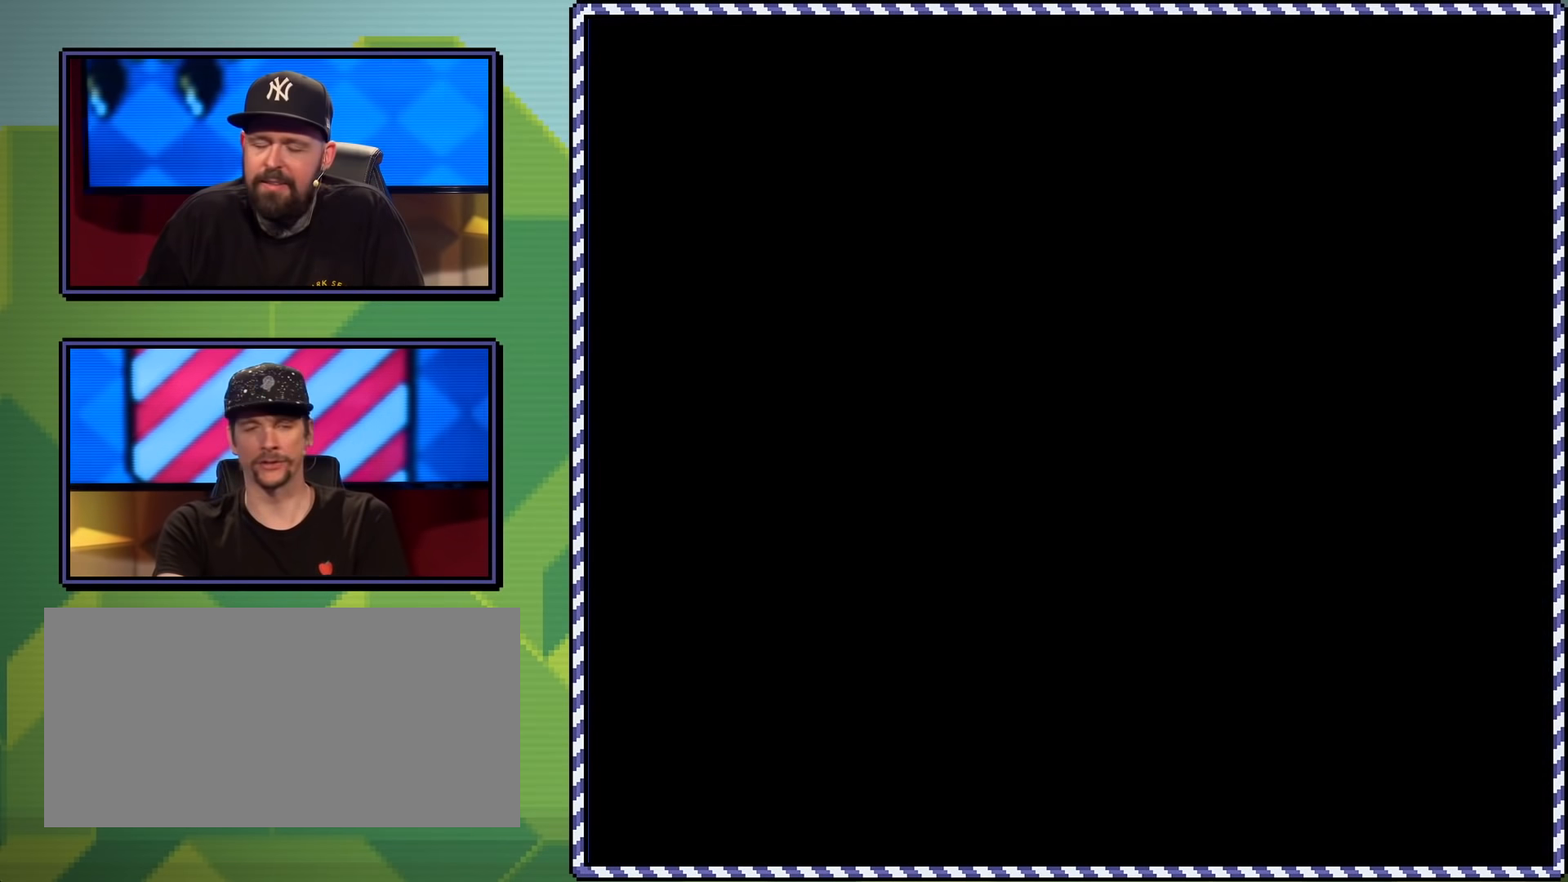
{"buttons": ["X", "DPAD_RIGHT"], "events": [[384, "DPAD_RIGHT", "down"], [417, "X", "down"]]}
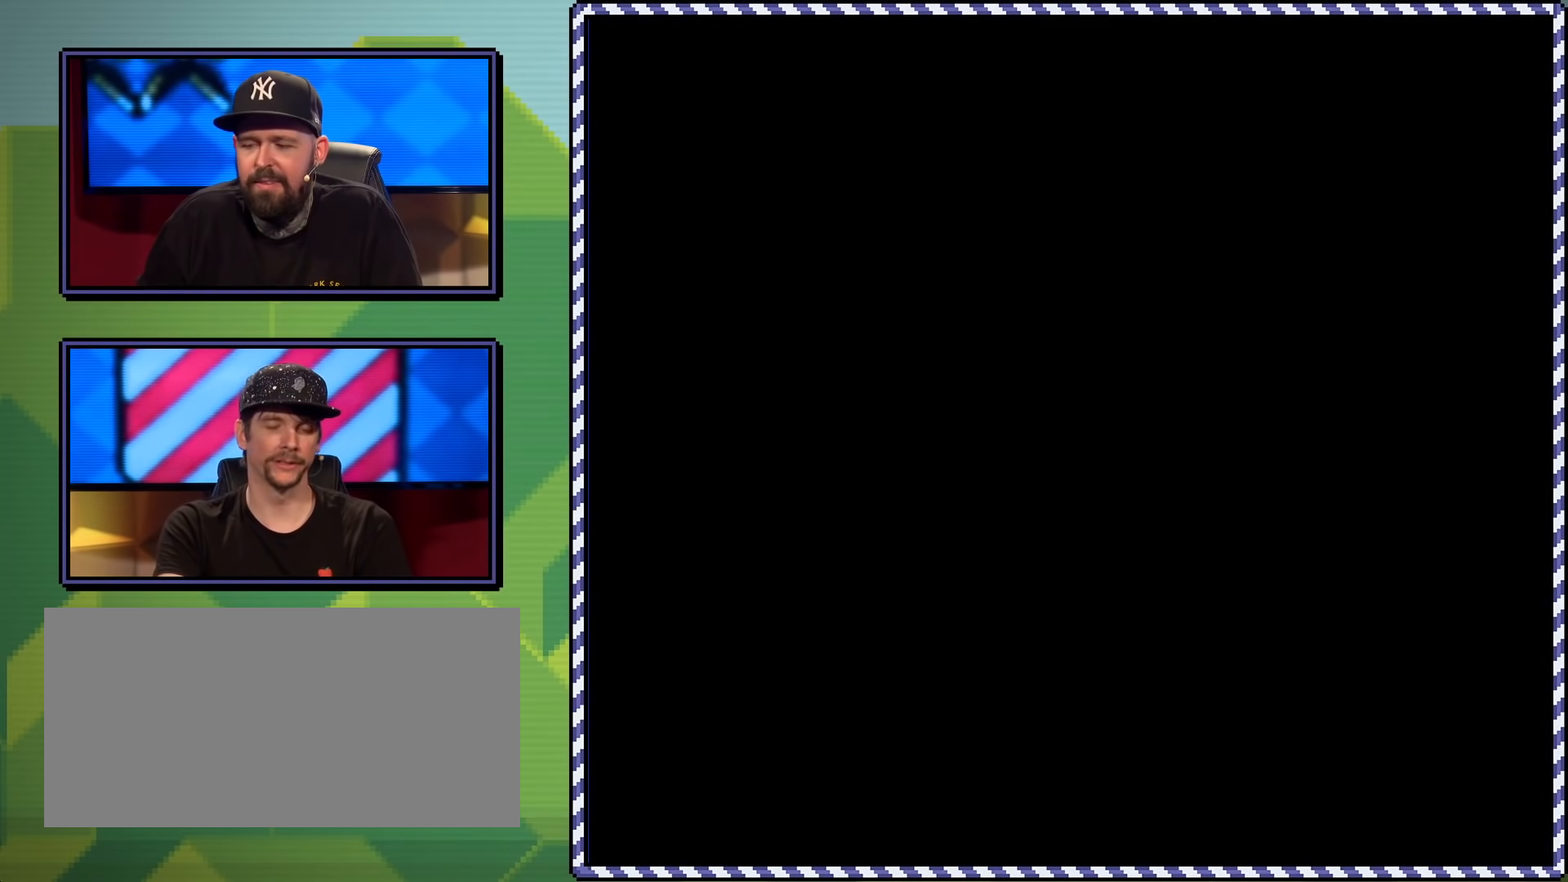
{"buttons": ["X", "DPAD_RIGHT"], "events": [[101, "DPAD_RIGHT", "up"], [251, "DPAD_RIGHT", "down"]]}
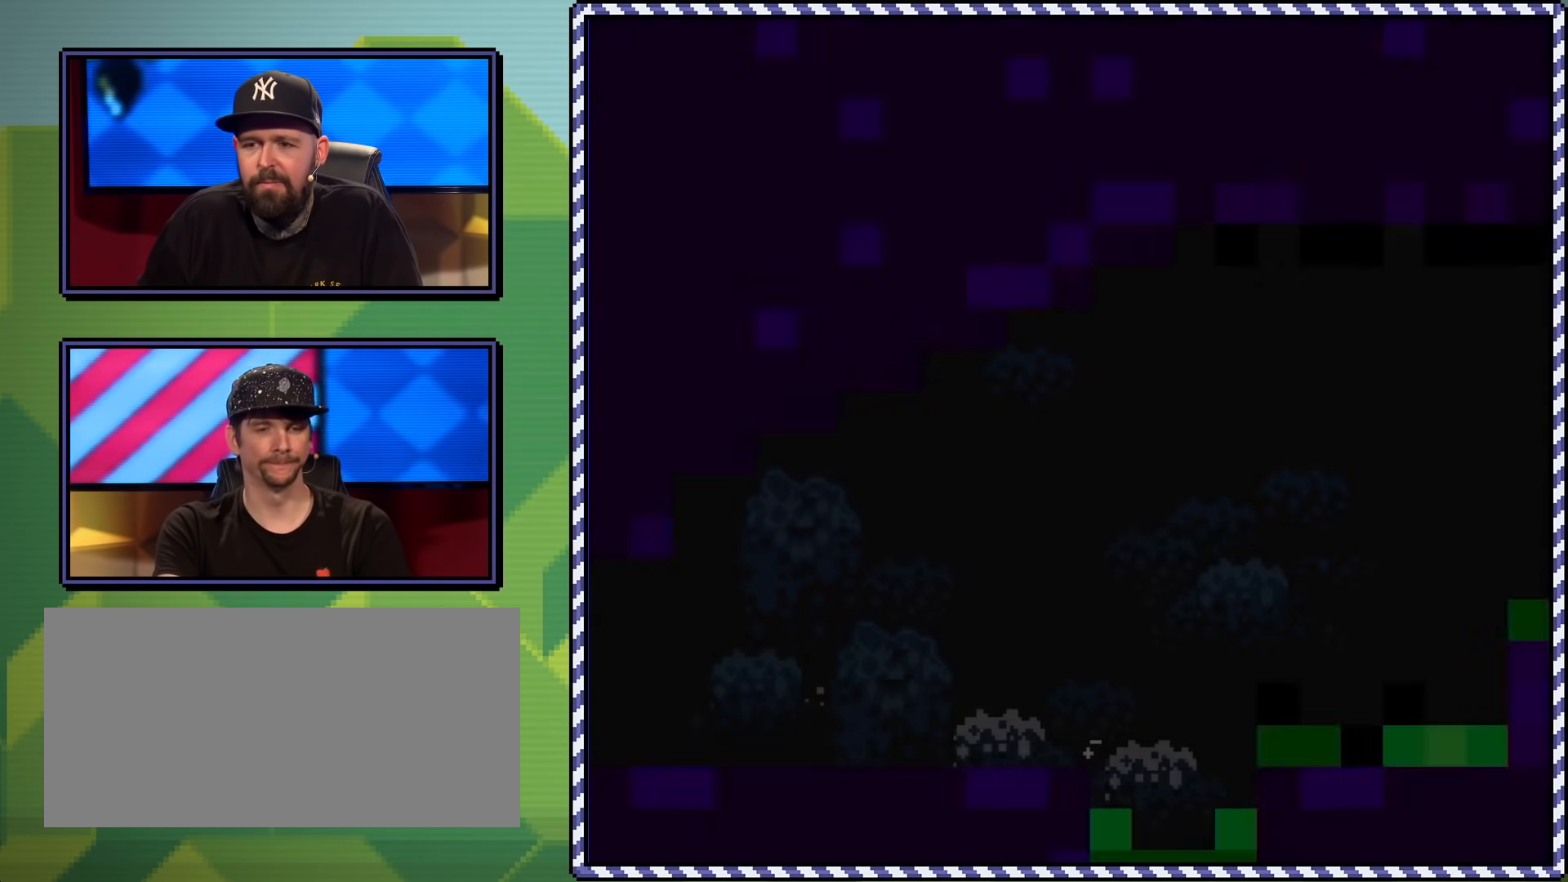
{"buttons": ["X", "DPAD_RIGHT"], "events": []}
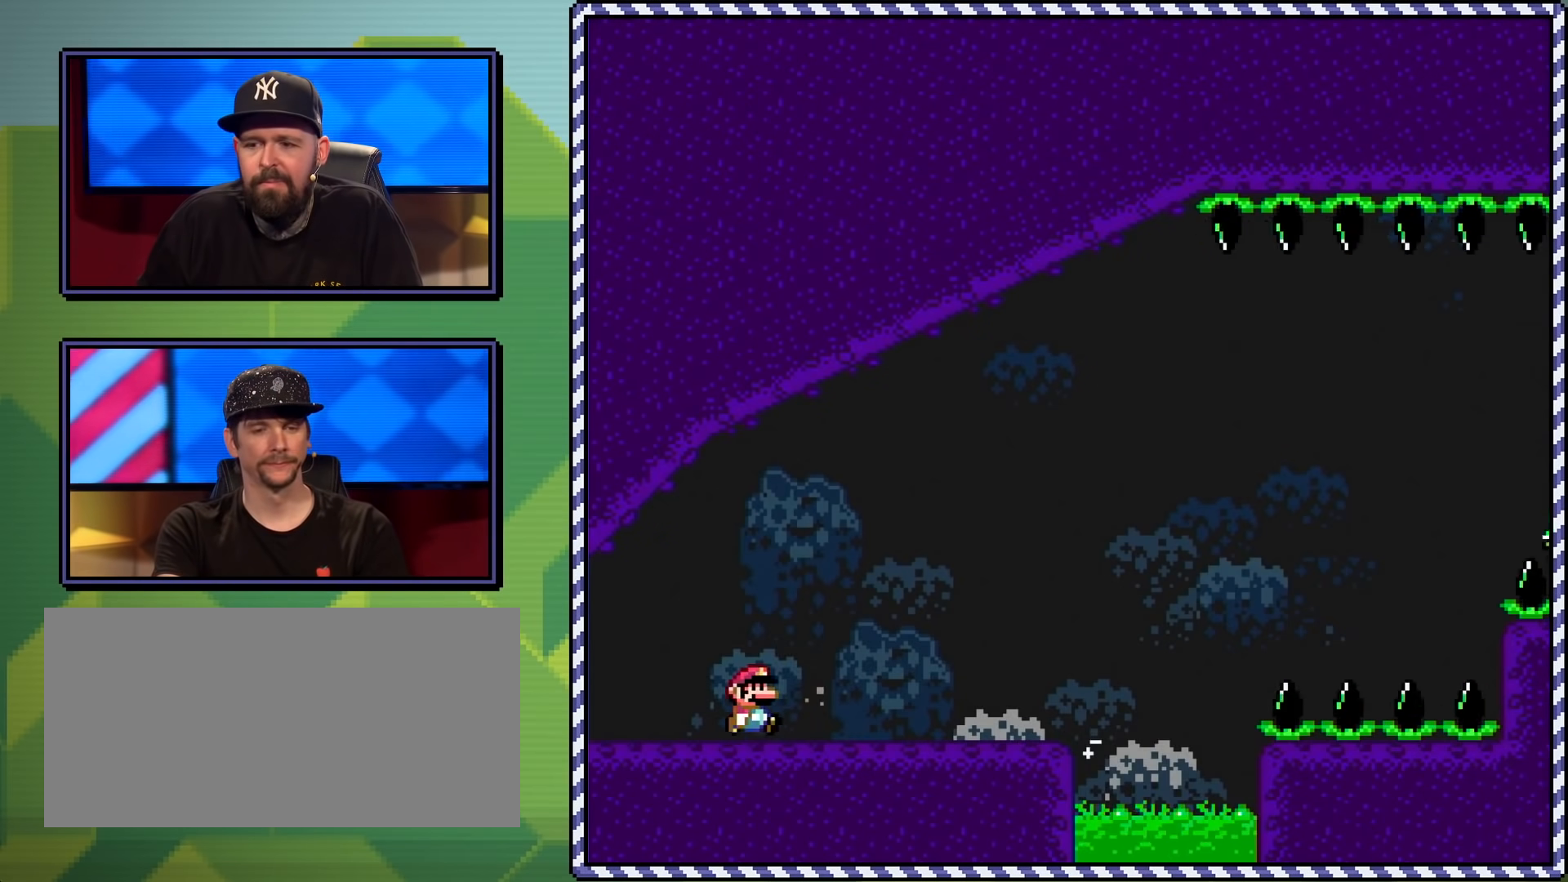
{"buttons": ["X", "DPAD_RIGHT"], "events": []}
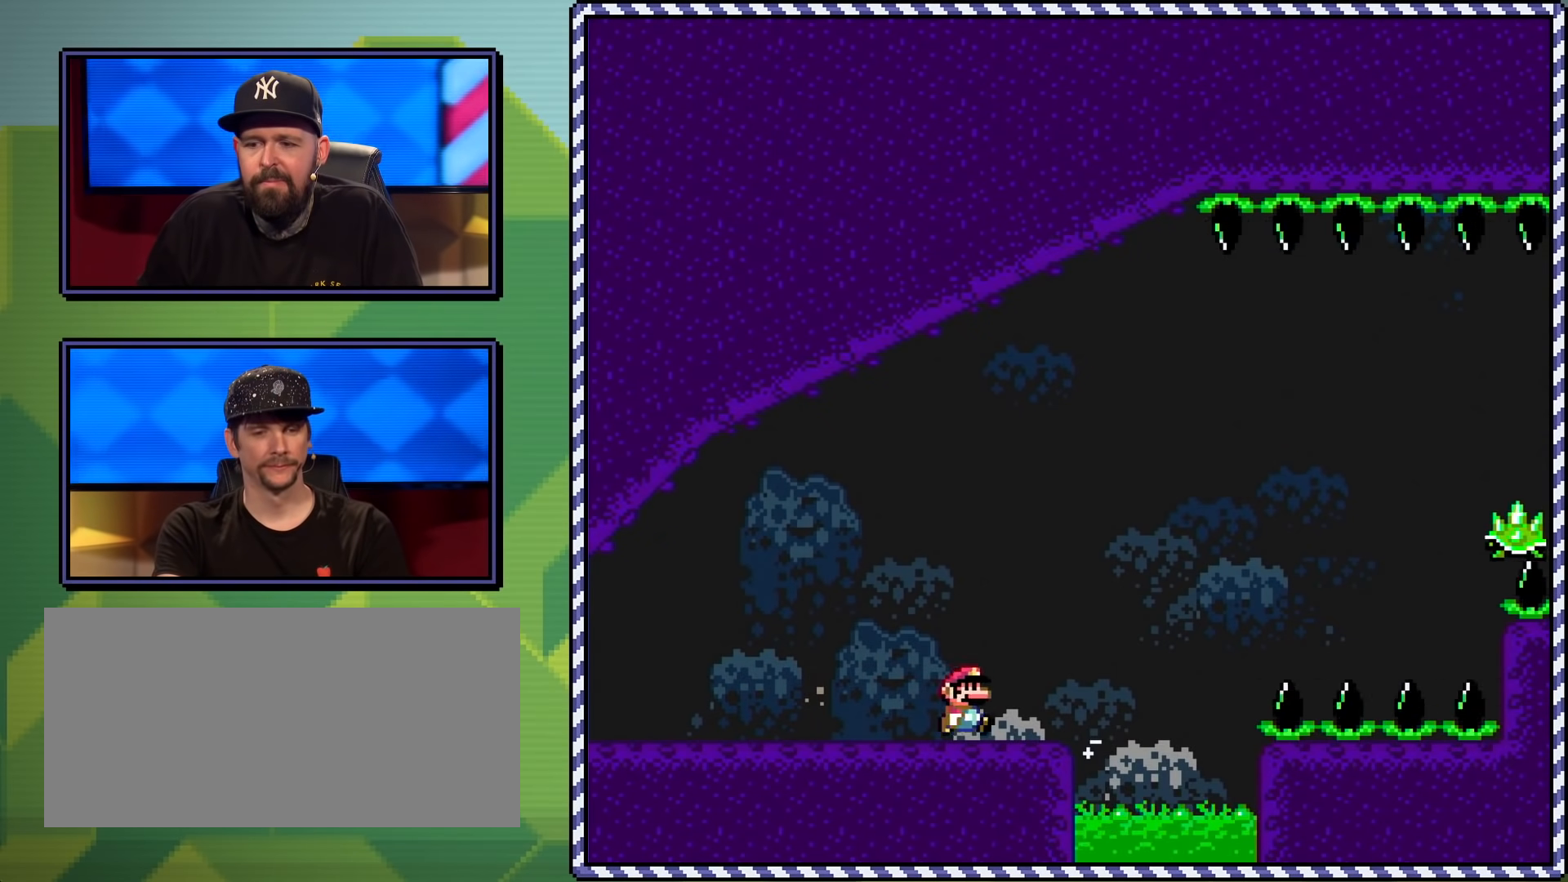
{"buttons": ["X", "DPAD_RIGHT"], "events": [[84, "A", "down"], [467, "A", "up"]]}
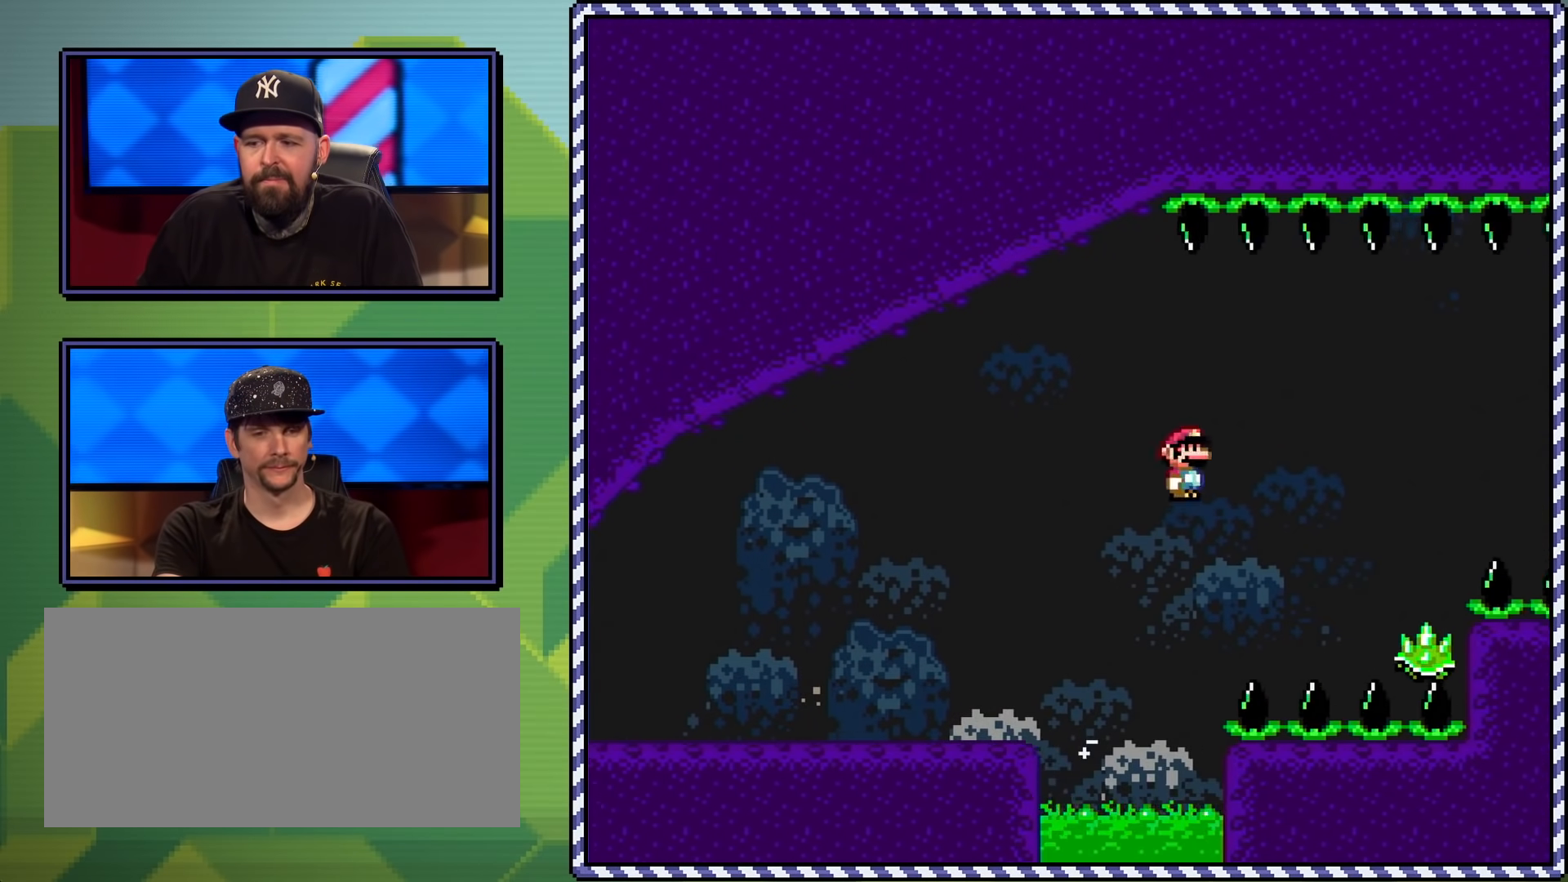
{"buttons": ["X", "DPAD_RIGHT"], "events": [[100, "A", "down"], [484, "A", "up"]]}
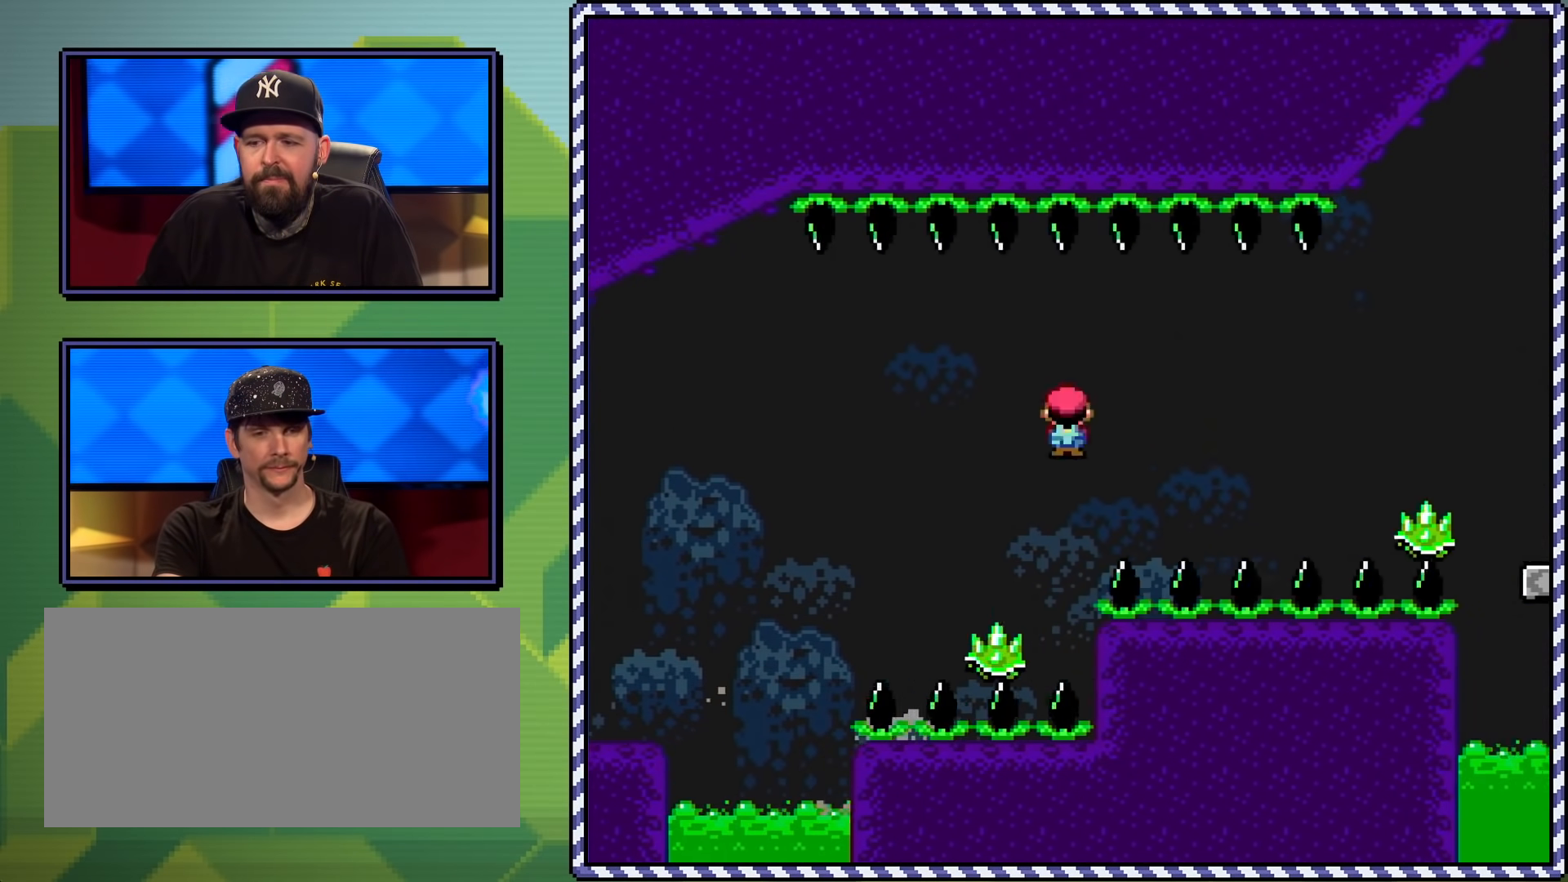
{"buttons": ["A", "X", "DPAD_RIGHT"], "events": [[117, "A", "down"]]}
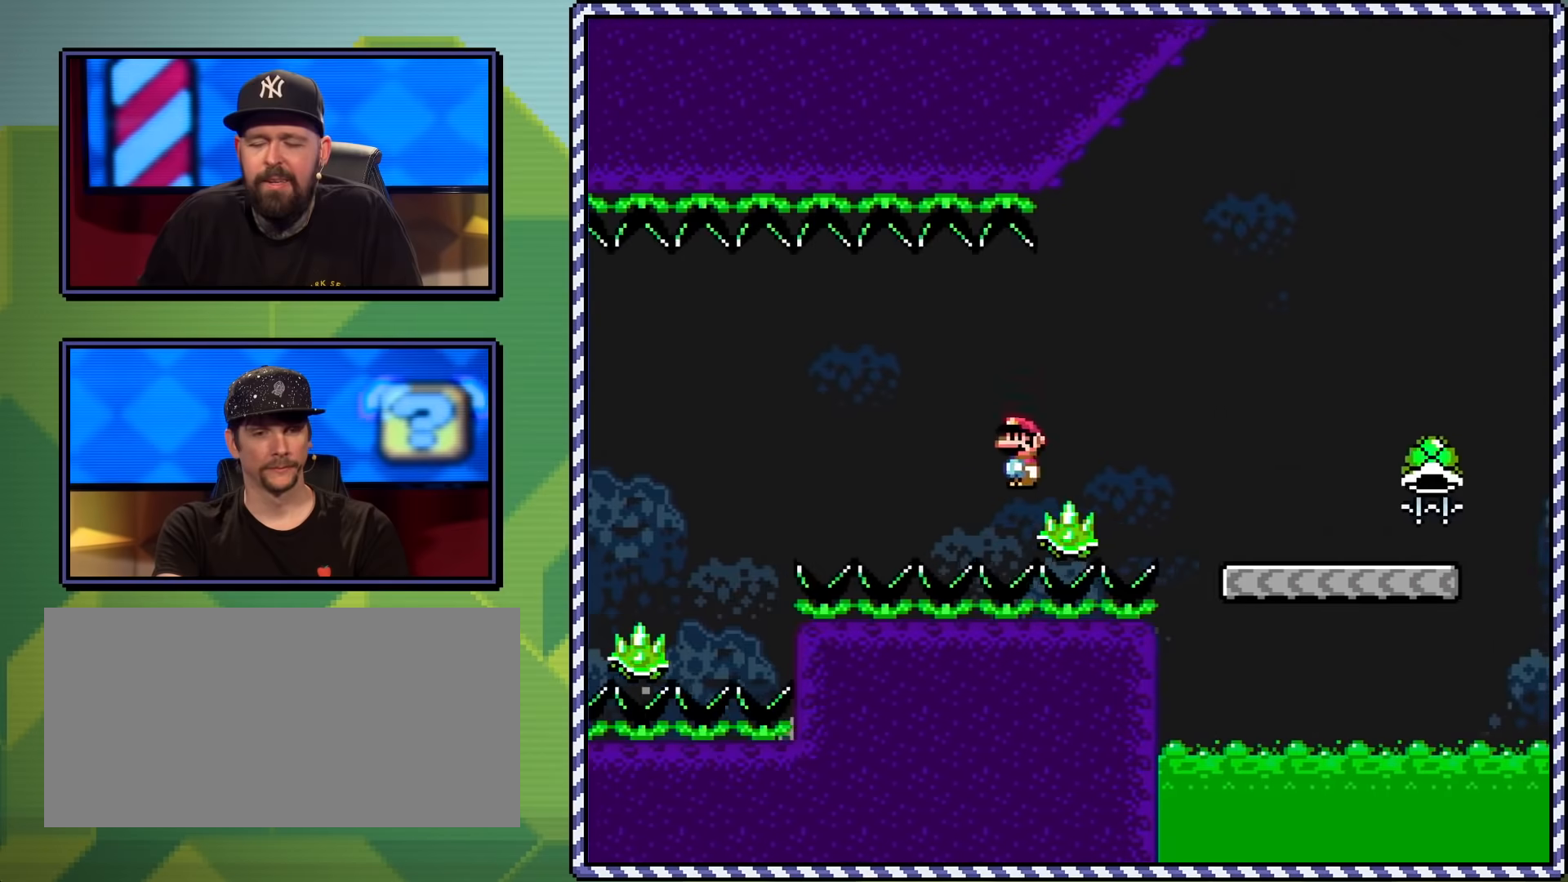
{"buttons": ["Y"], "events": [[50, "A", "up"], [100, "X", "up"], [183, "Y", "down"], [217, "DPAD_RIGHT", "up"], [417, "DPAD_LEFT", "down"], [500, "DPAD_LEFT", "up"]]}